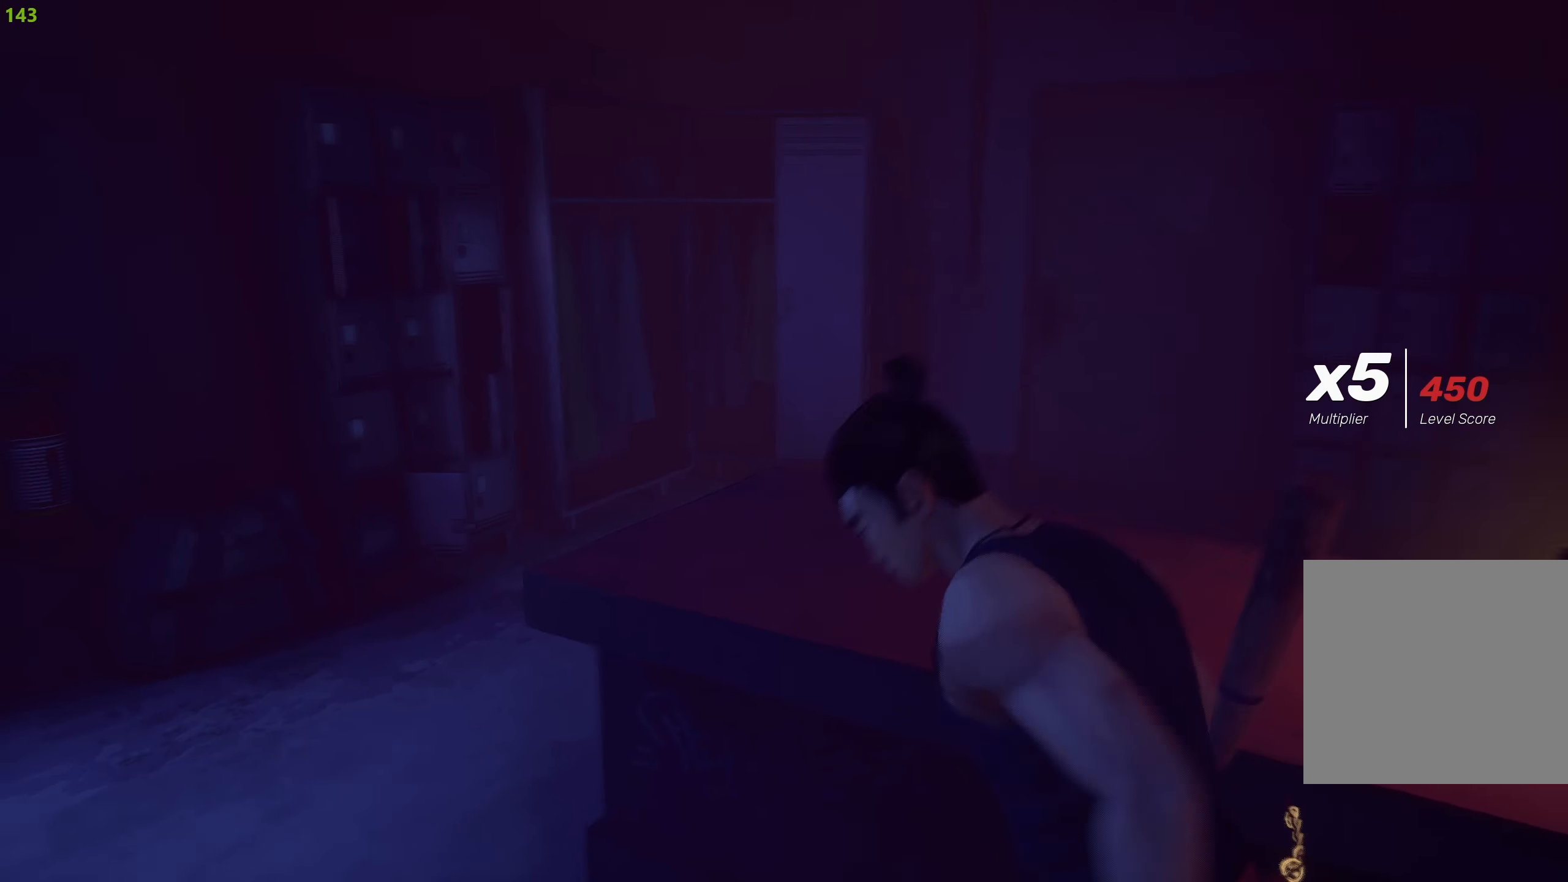
Gameplay with a controller (PlayStation layout); each line is a JSON object with the inputs held at the frame after it. "events" lists button and stick changes between this image and that frame as [ms after this image, input, new state], when the widget could be followed in between.
{"buttons": ["R2"], "left_stick": "up-left", "right_stick": "center", "events": [[233, "left_stick", "up-left"], [383, "right_stick", "center"]]}
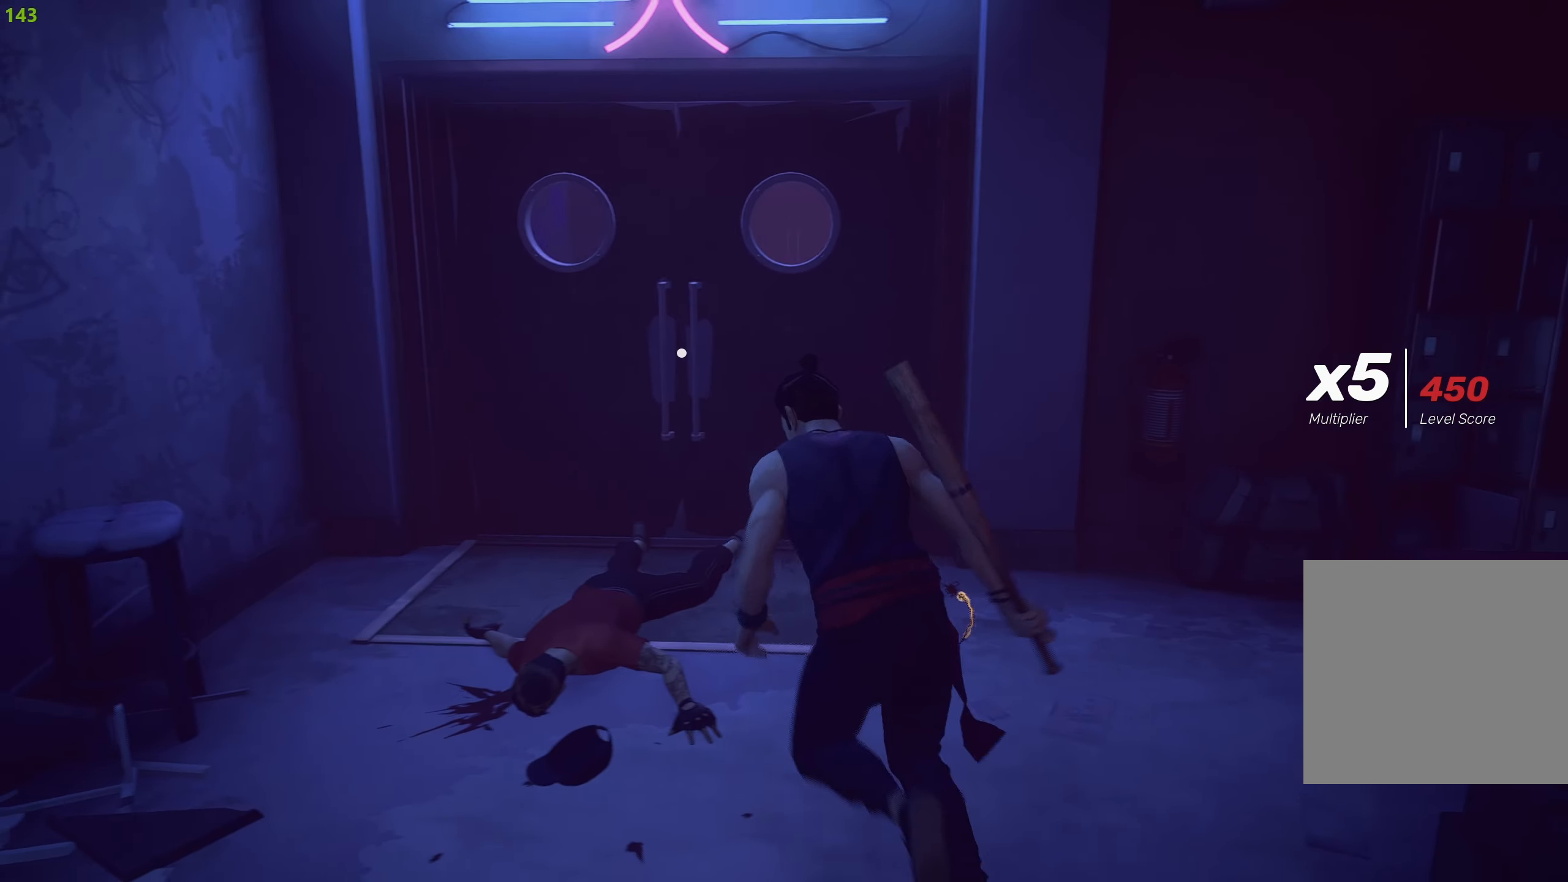
{"buttons": ["CROSS", "R2"], "left_stick": "up", "right_stick": "center", "events": [[183, "left_stick", "up"], [266, "CROSS", "down"], [383, "CROSS", "up"], [433, "CROSS", "down"]]}
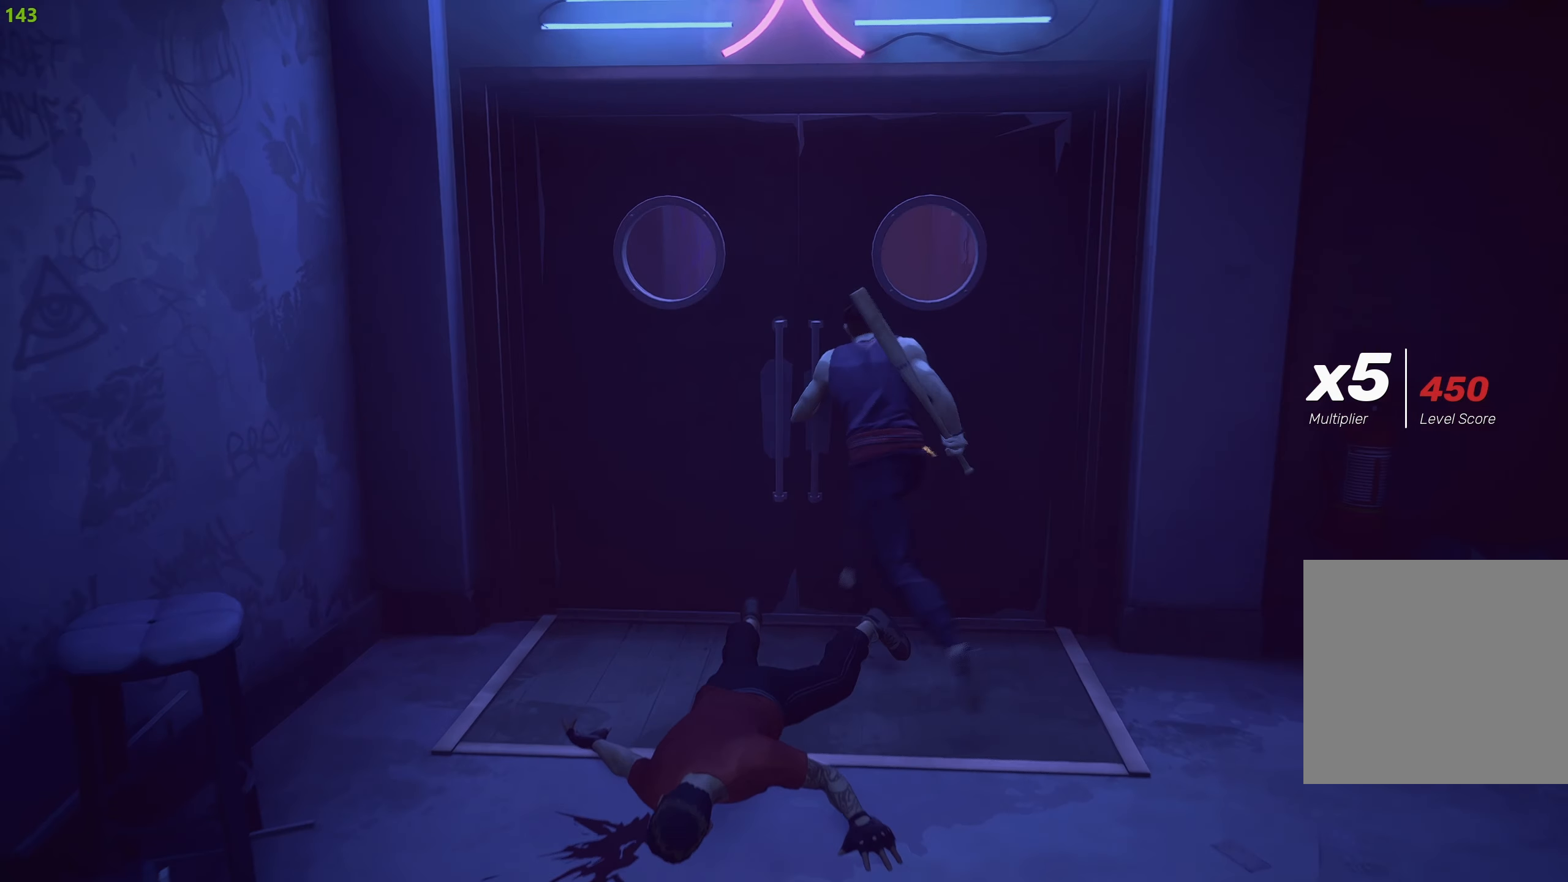
{"buttons": ["R2"], "left_stick": "up", "right_stick": "center", "events": [[66, "CROSS", "up"]]}
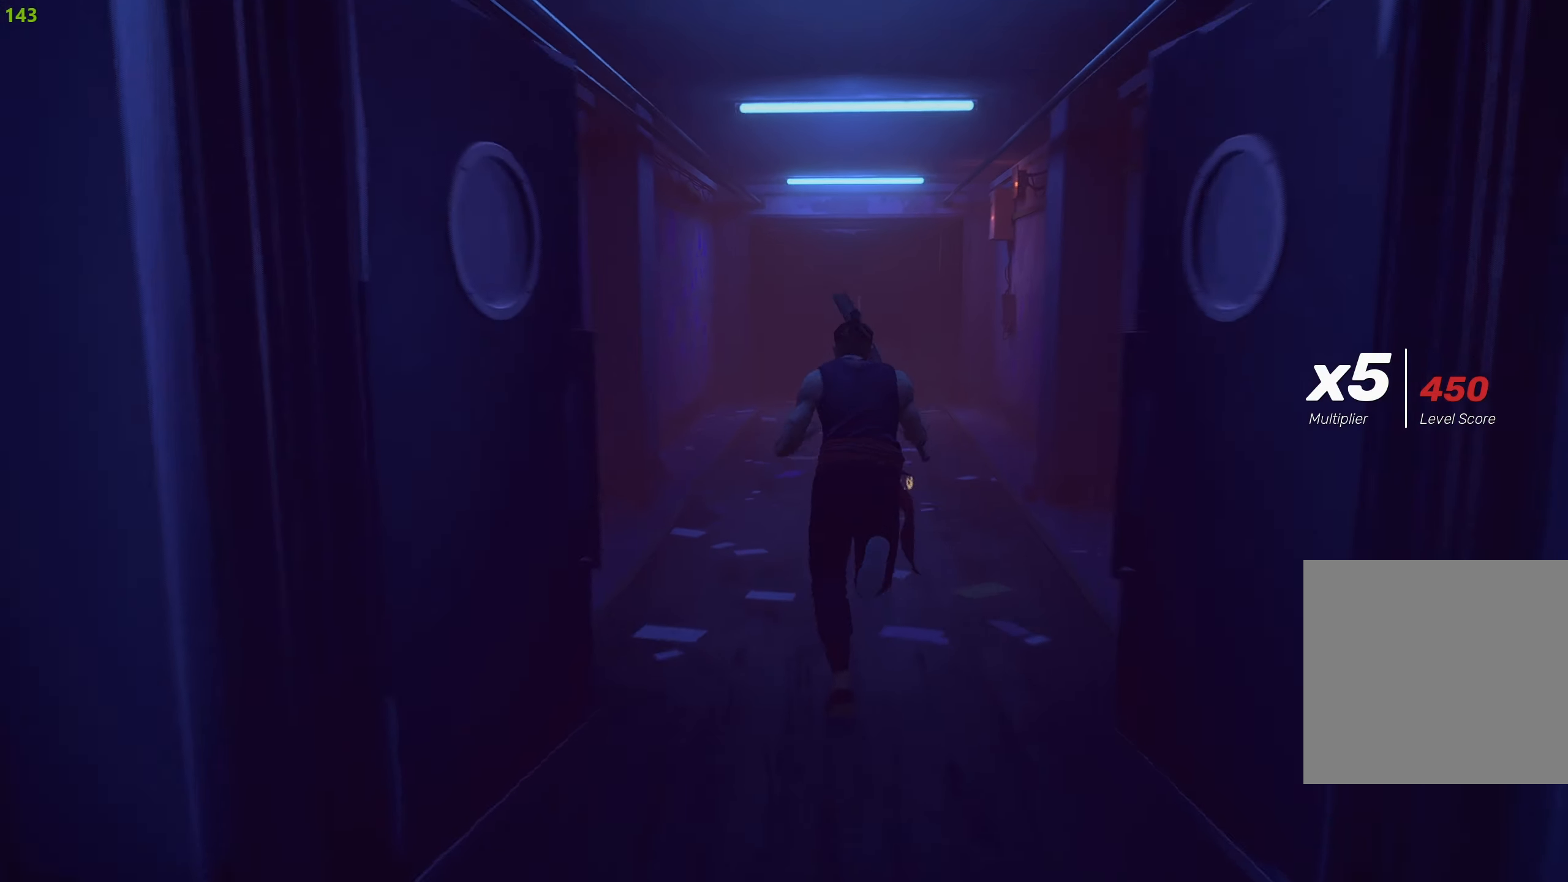
{"buttons": ["R2"], "left_stick": "up", "right_stick": "center", "events": []}
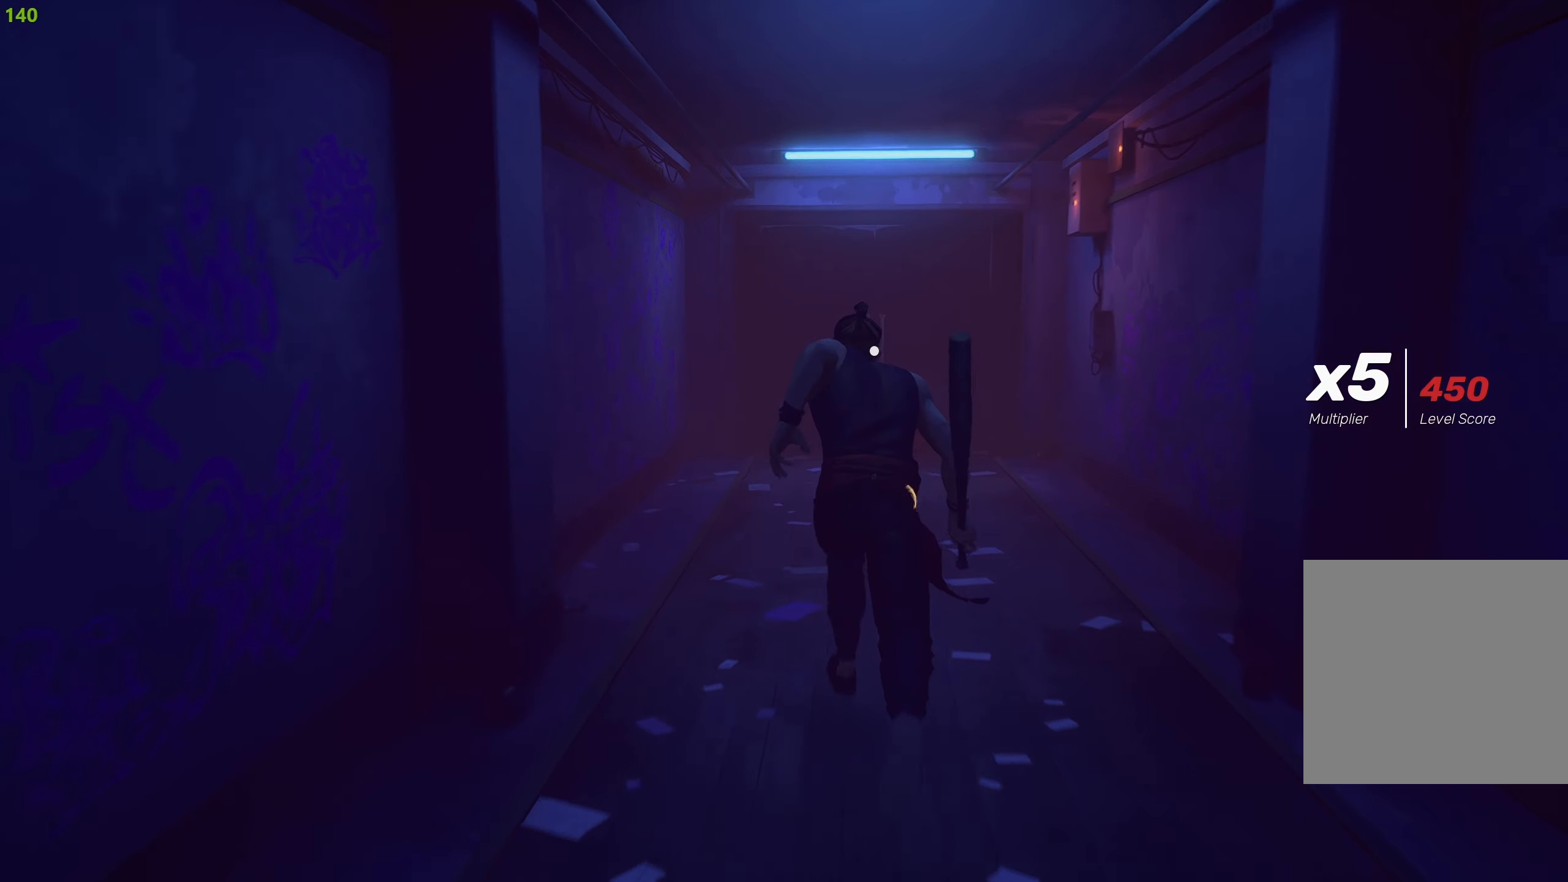
{"buttons": ["R2"], "left_stick": "up", "right_stick": "center", "events": []}
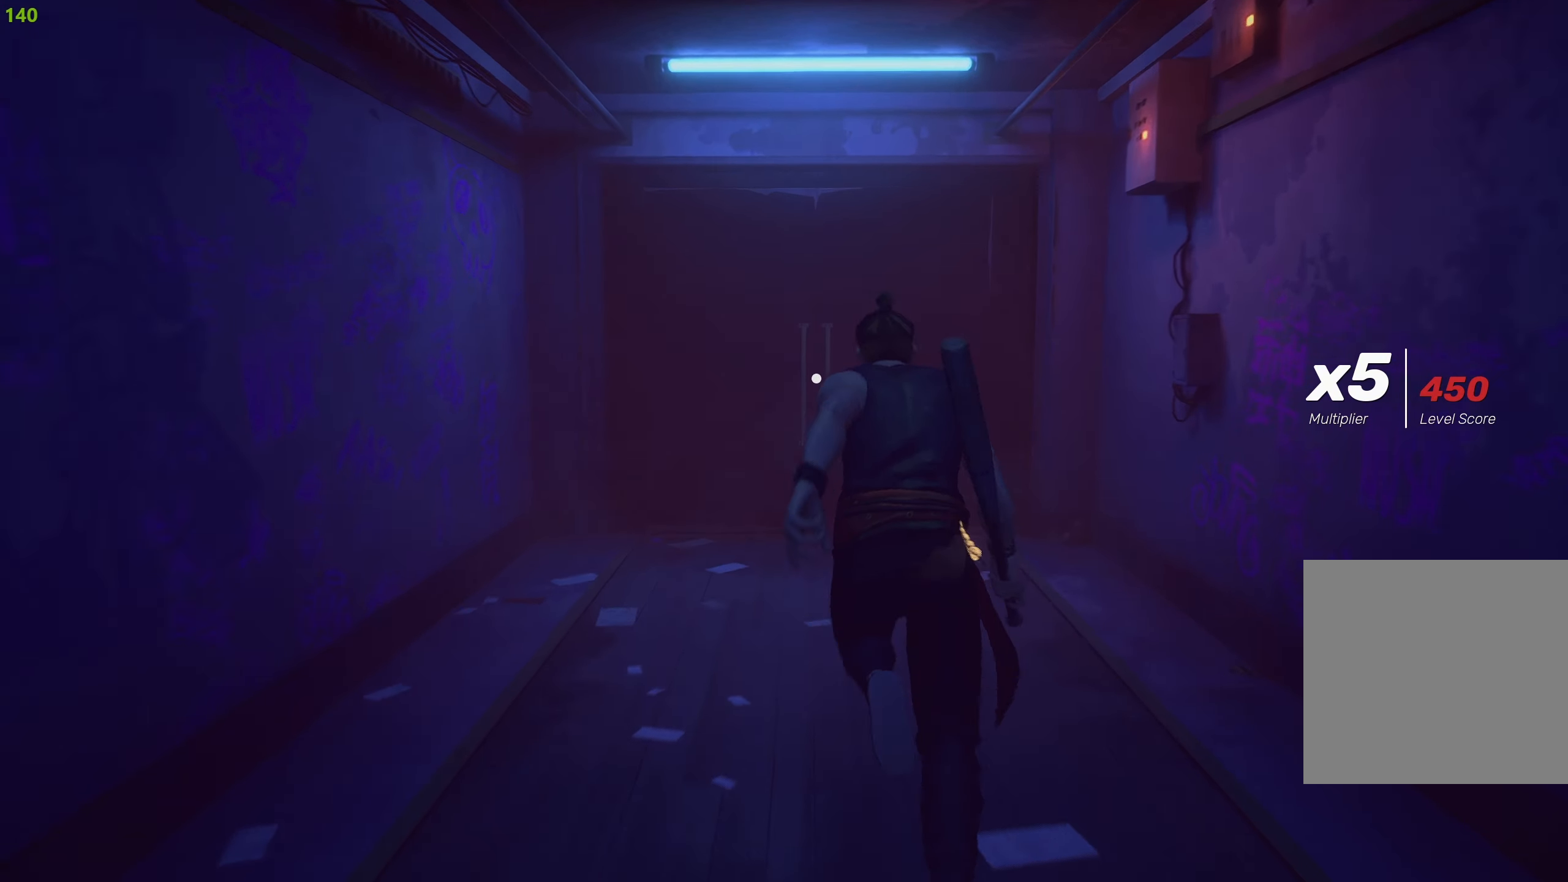
{"buttons": ["CROSS", "R2"], "left_stick": "up", "right_stick": "center", "events": [[317, "CROSS", "down"], [400, "CROSS", "up"], [483, "CROSS", "down"]]}
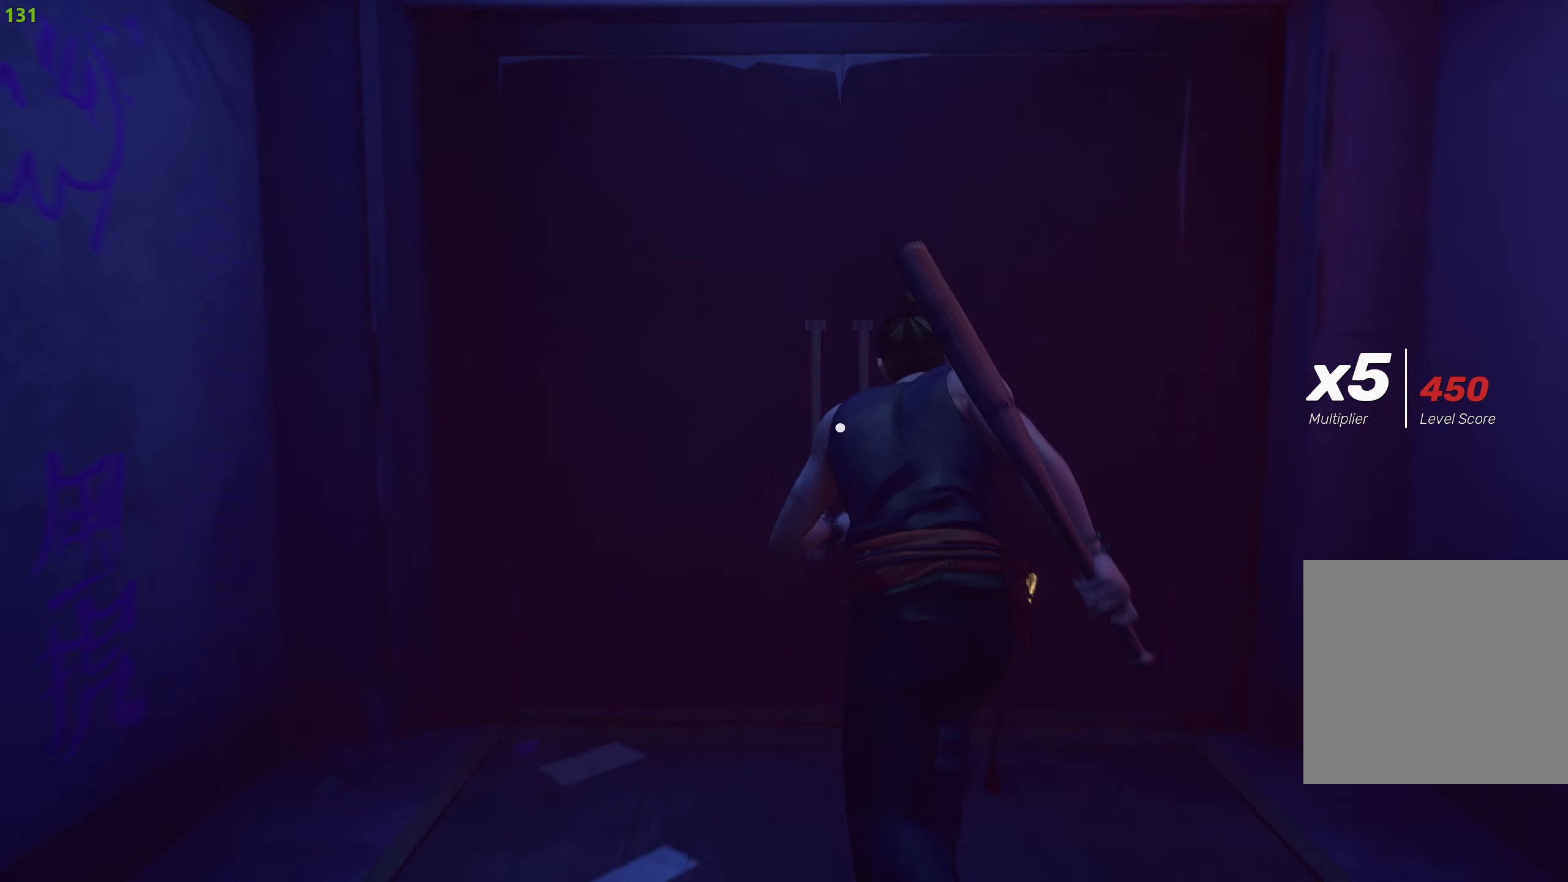
{"buttons": ["R2"], "left_stick": "up", "right_stick": "center", "events": [[83, "CROSS", "up"], [133, "CROSS", "down"], [233, "CROSS", "up"]]}
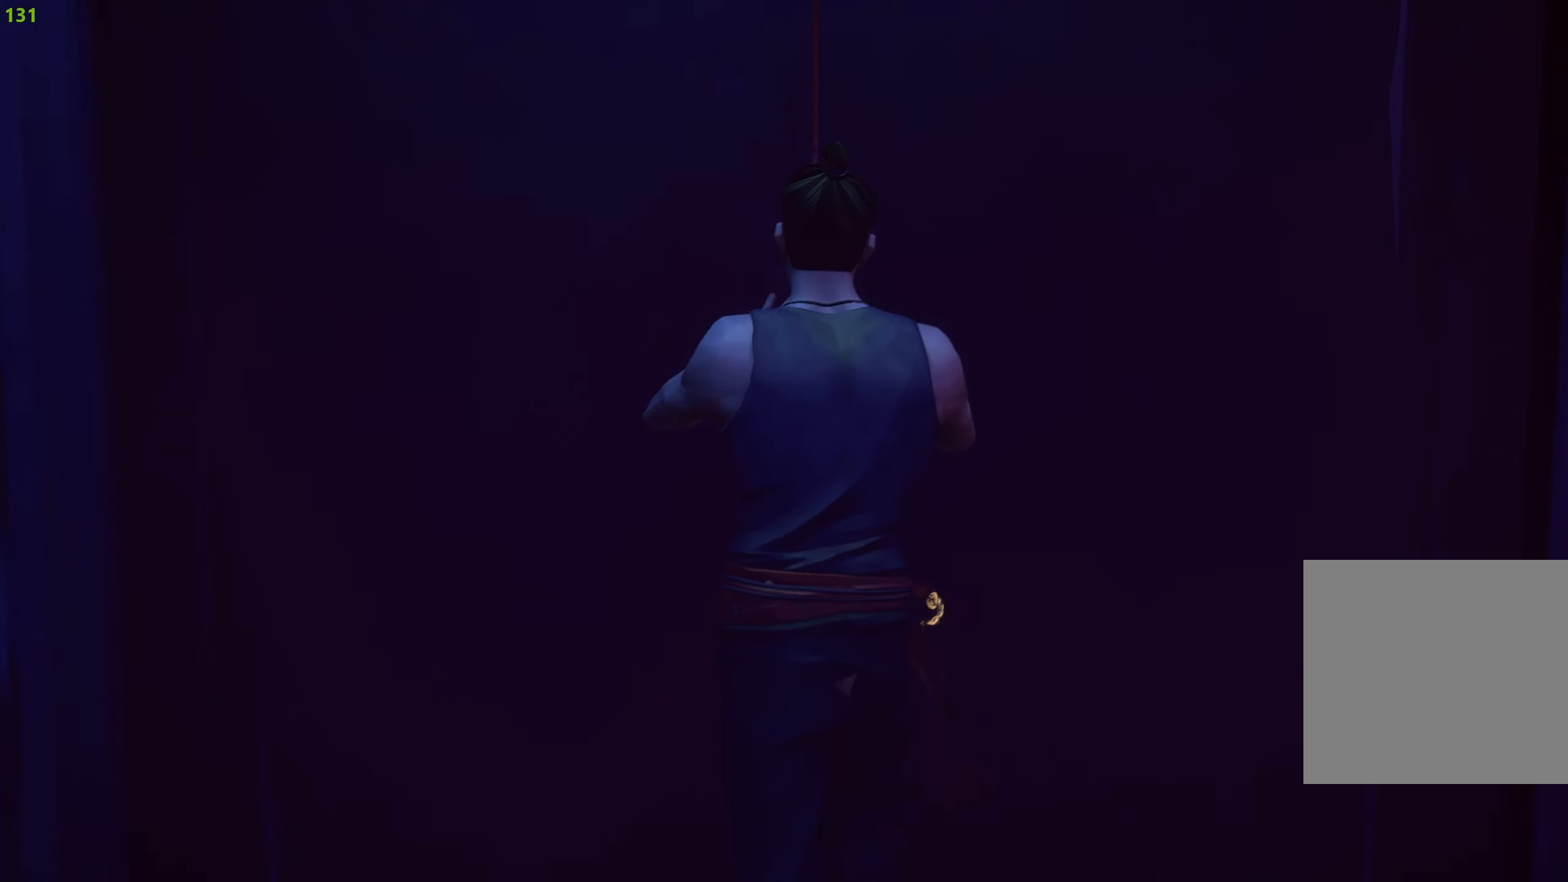
{"buttons": [], "left_stick": "up", "right_stick": "center", "events": [[267, "R2", "up"]]}
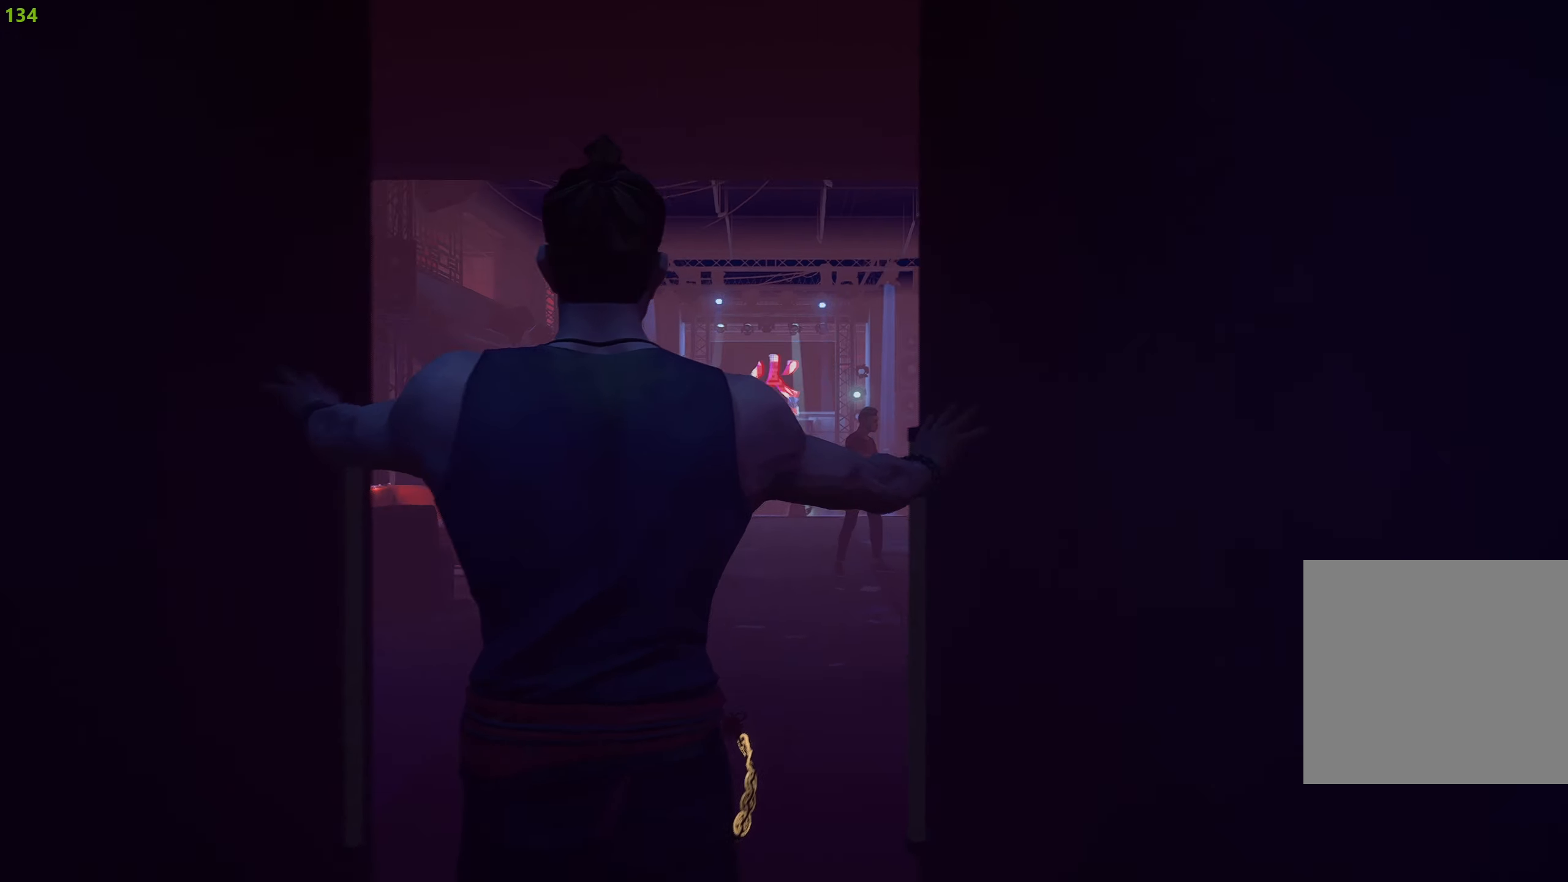
{"buttons": [], "left_stick": "up", "right_stick": "center", "events": []}
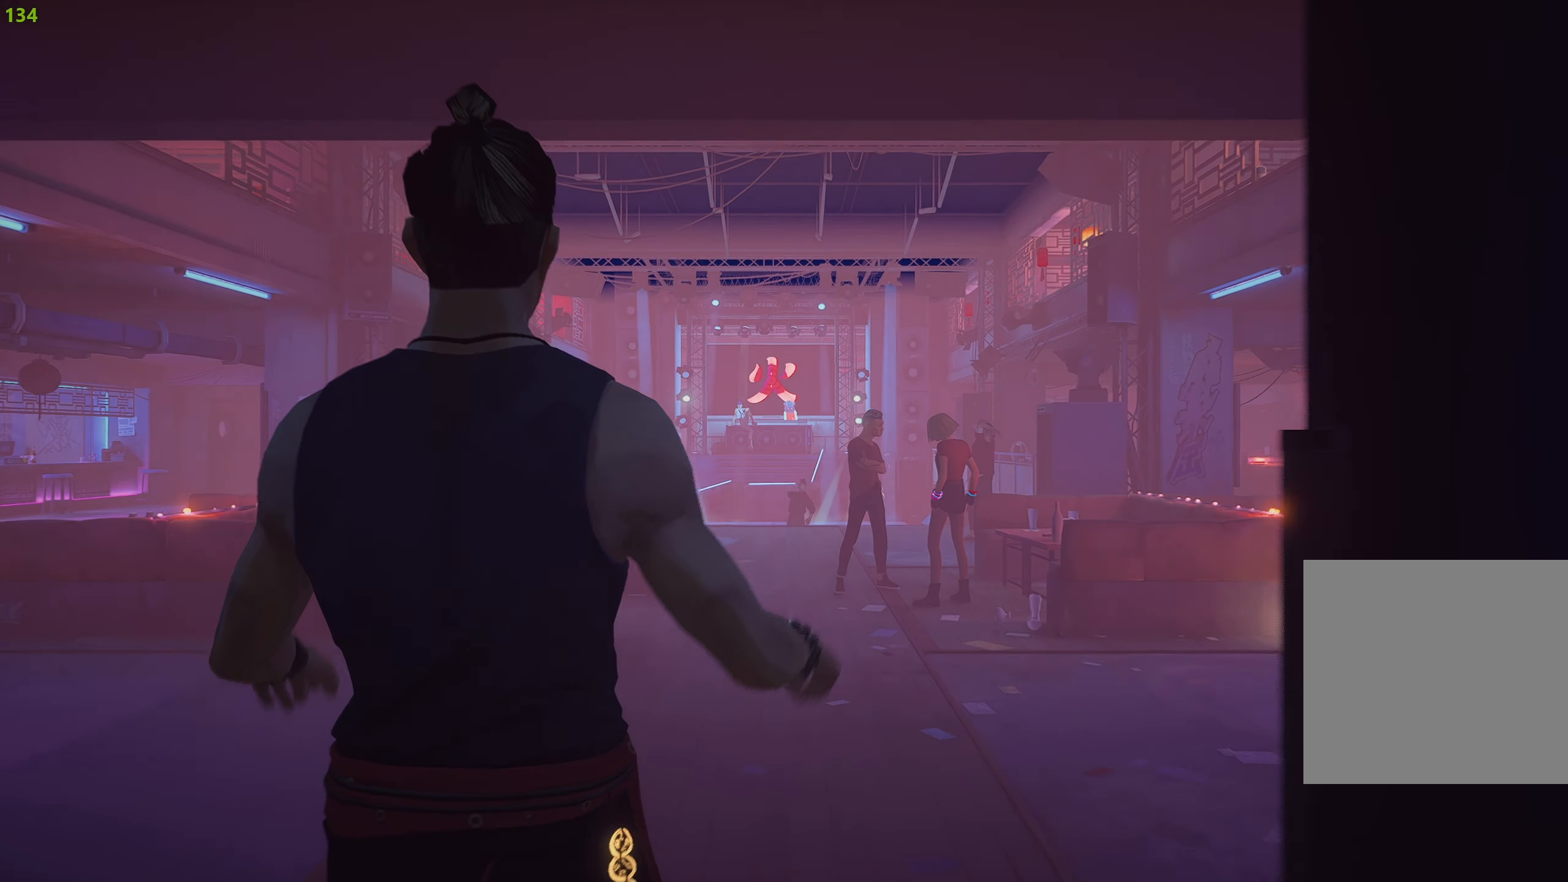
{"buttons": [], "left_stick": "up", "right_stick": "center", "events": []}
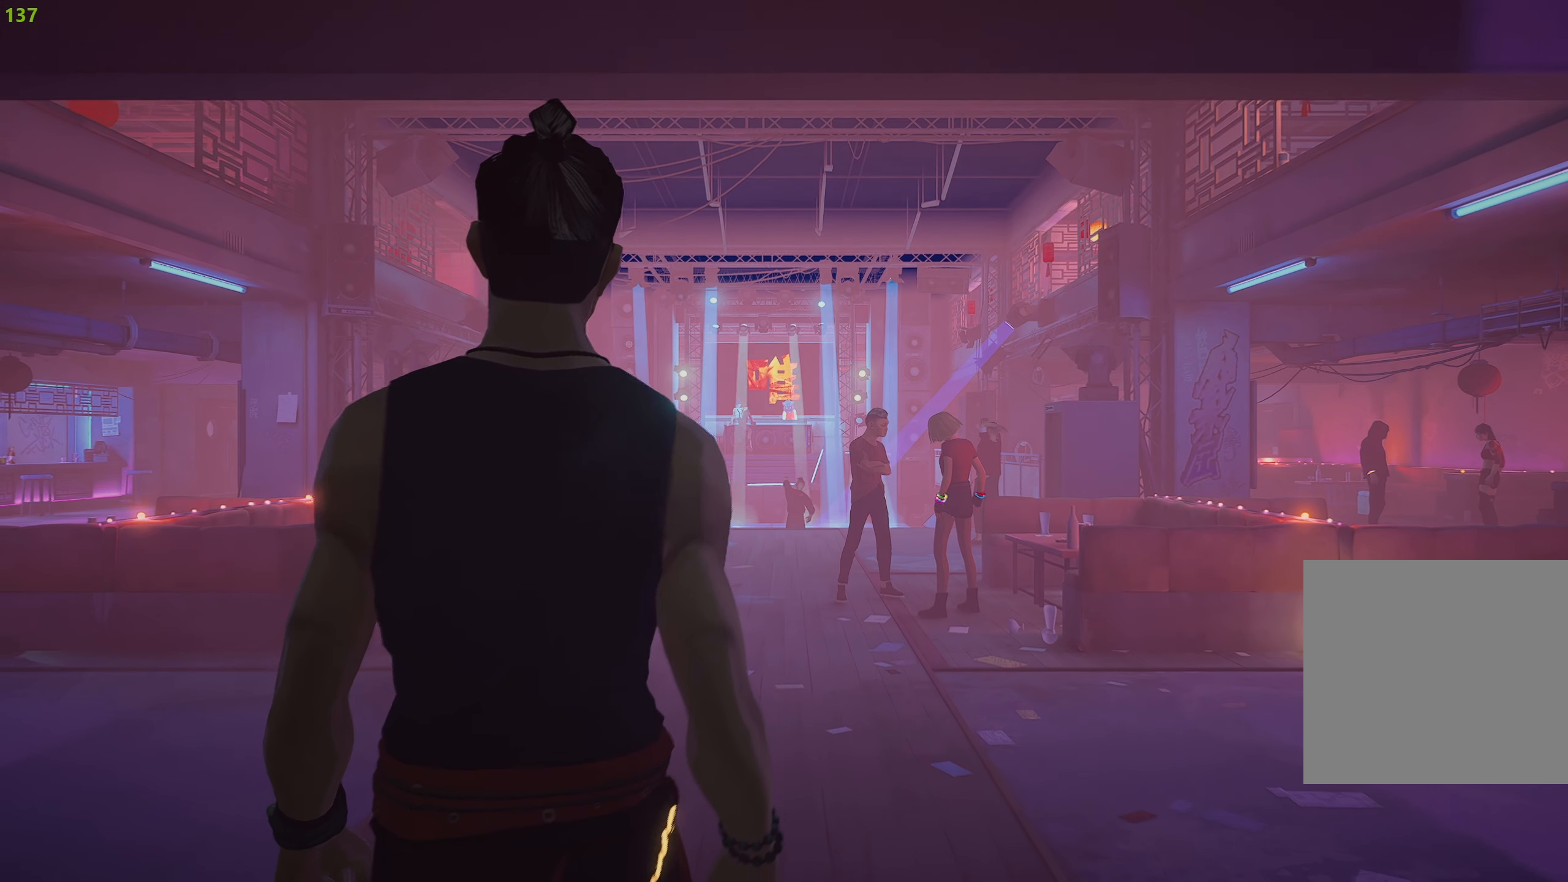
{"buttons": ["R2"], "left_stick": "up", "right_stick": "center", "events": [[383, "R2", "down"]]}
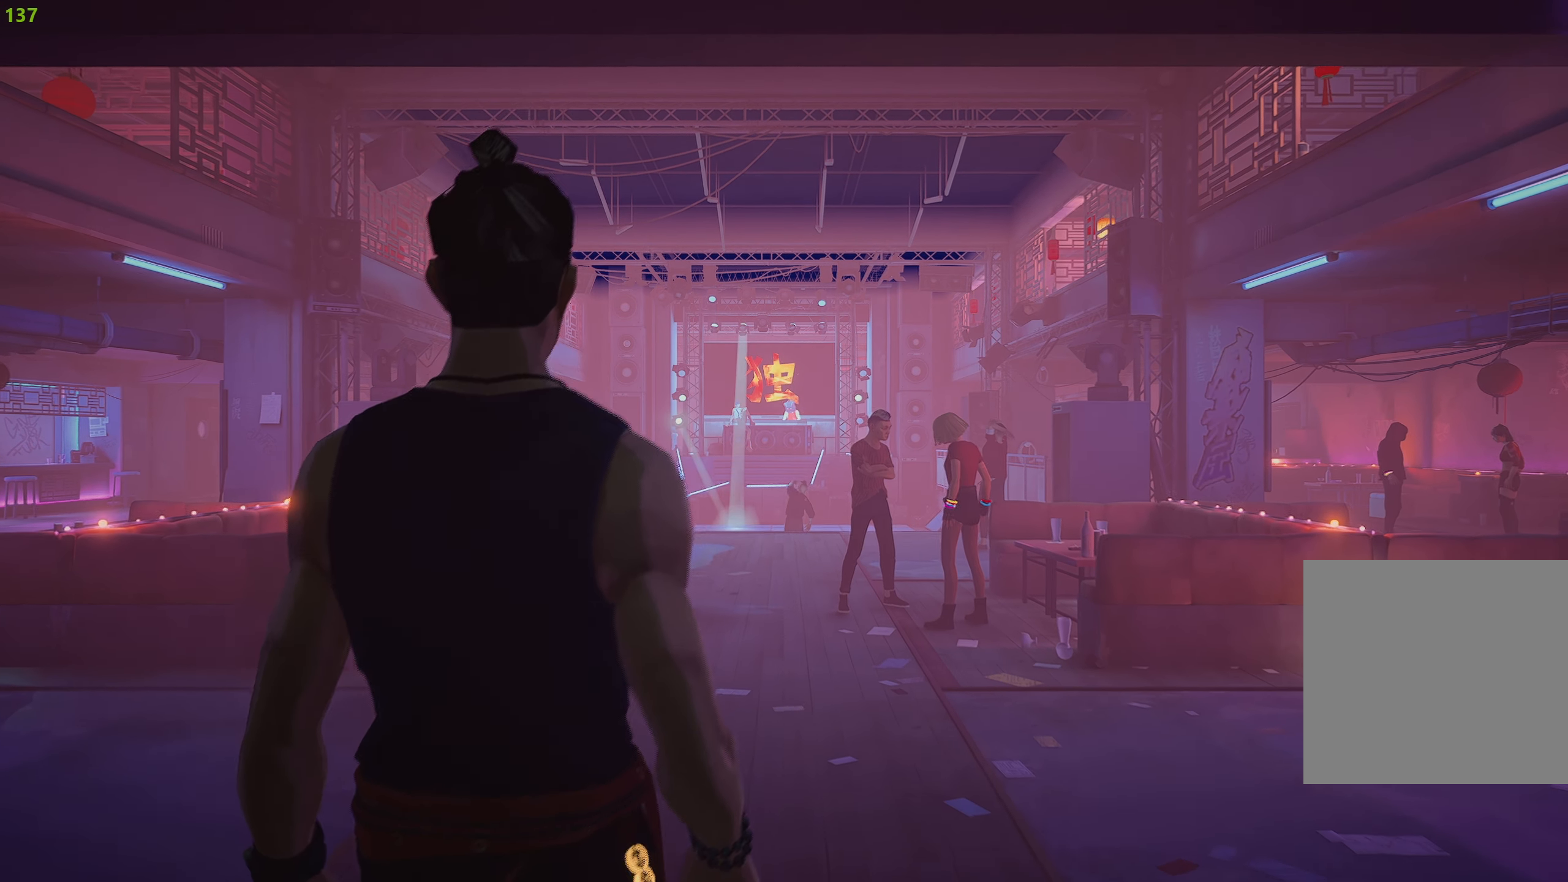
{"buttons": ["R2"], "left_stick": "up", "right_stick": "center", "events": []}
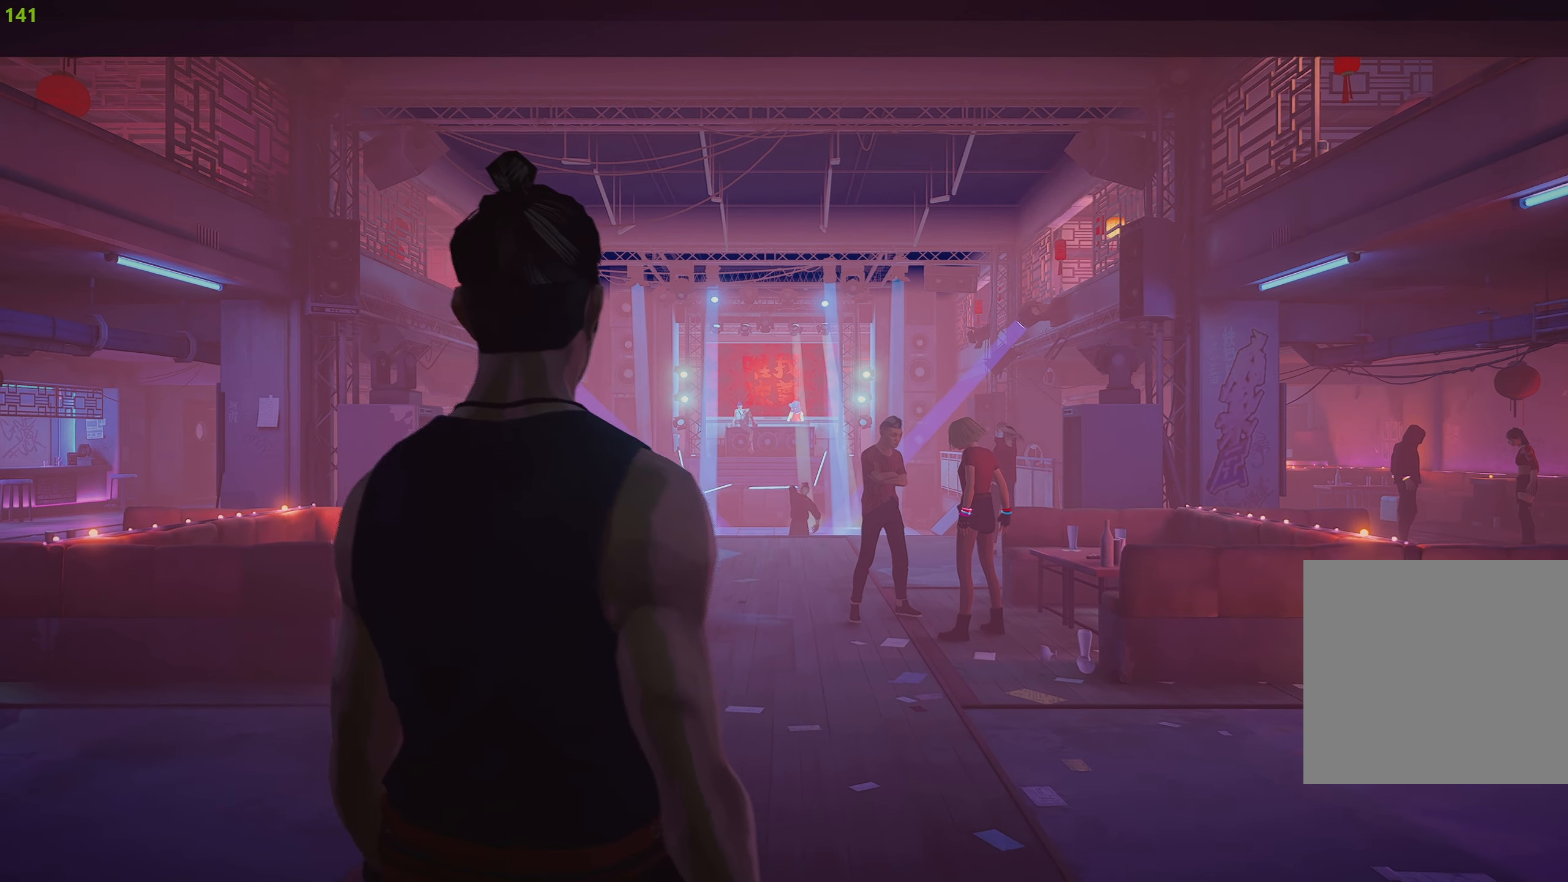
{"buttons": ["R2"], "left_stick": "up", "right_stick": "center", "events": []}
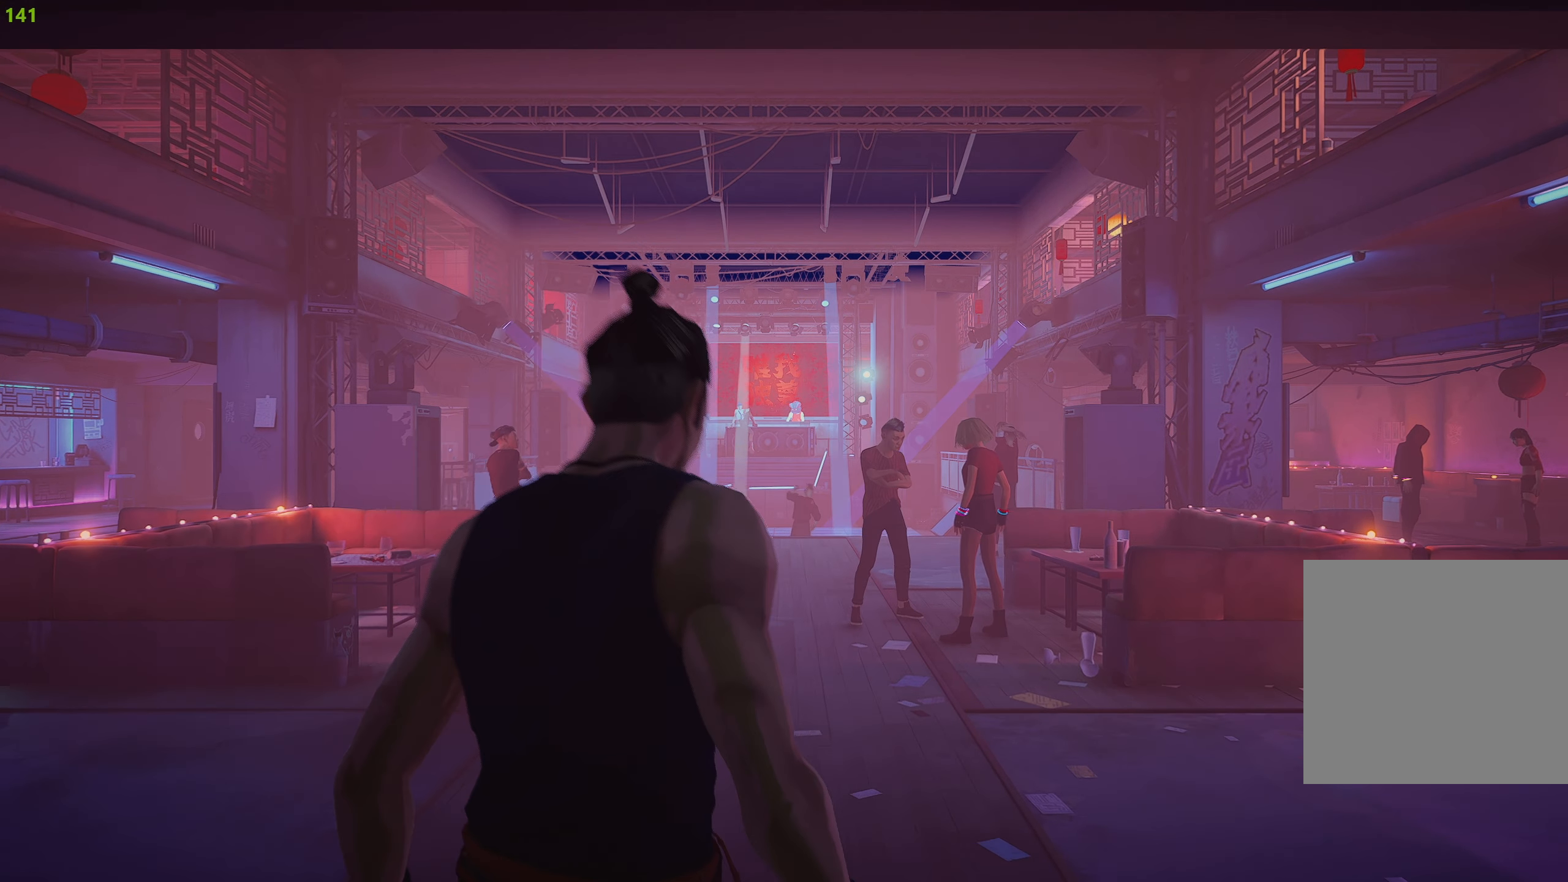
{"buttons": ["R2"], "left_stick": "up", "right_stick": "center", "events": [[217, "right_stick", "down-right"], [384, "right_stick", "center"]]}
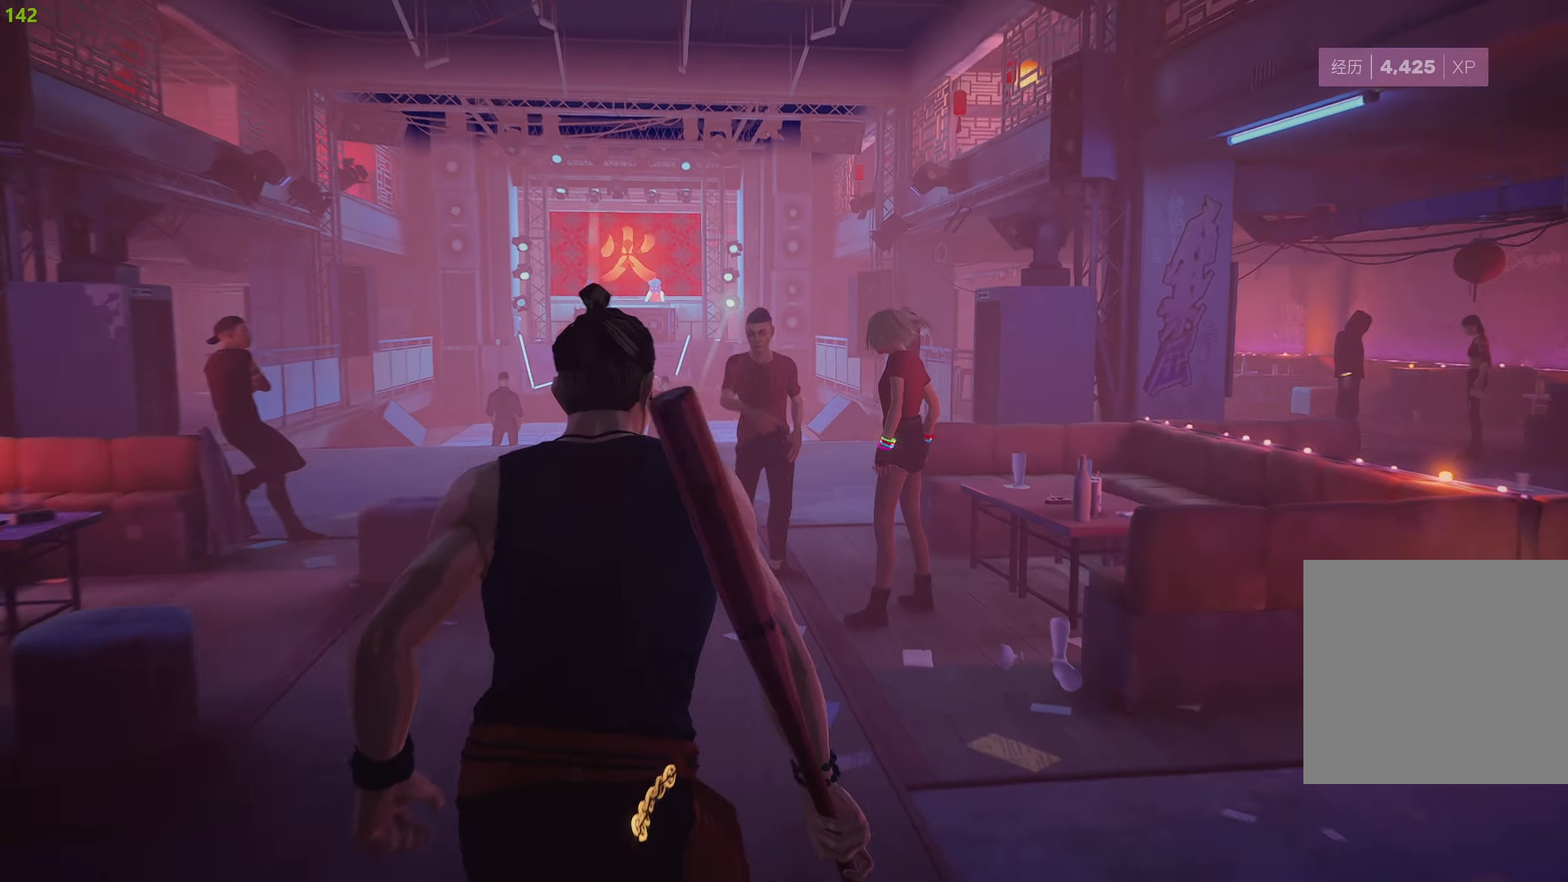
{"buttons": ["R2"], "left_stick": "up", "right_stick": "center", "events": [[217, "TRIANGLE", "down"], [350, "TRIANGLE", "up"]]}
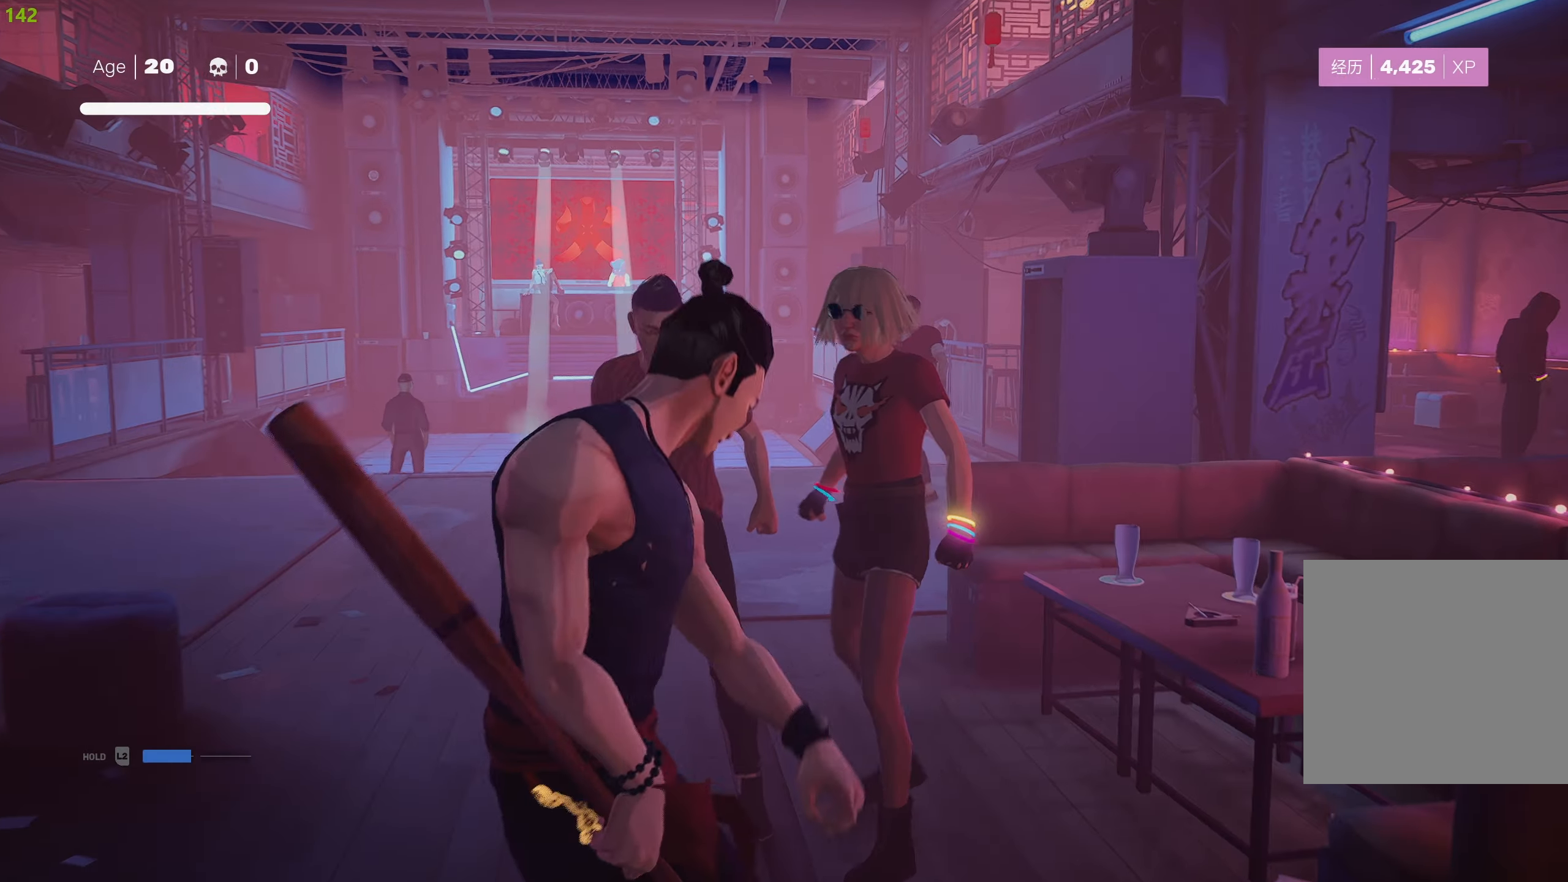
{"buttons": ["TRIANGLE"], "left_stick": "up", "right_stick": "center", "events": [[100, "TRIANGLE", "down"], [167, "TRIANGLE", "up"], [184, "R2", "up"], [300, "TRIANGLE", "down"], [350, "TRIANGLE", "up"], [417, "TRIANGLE", "down"]]}
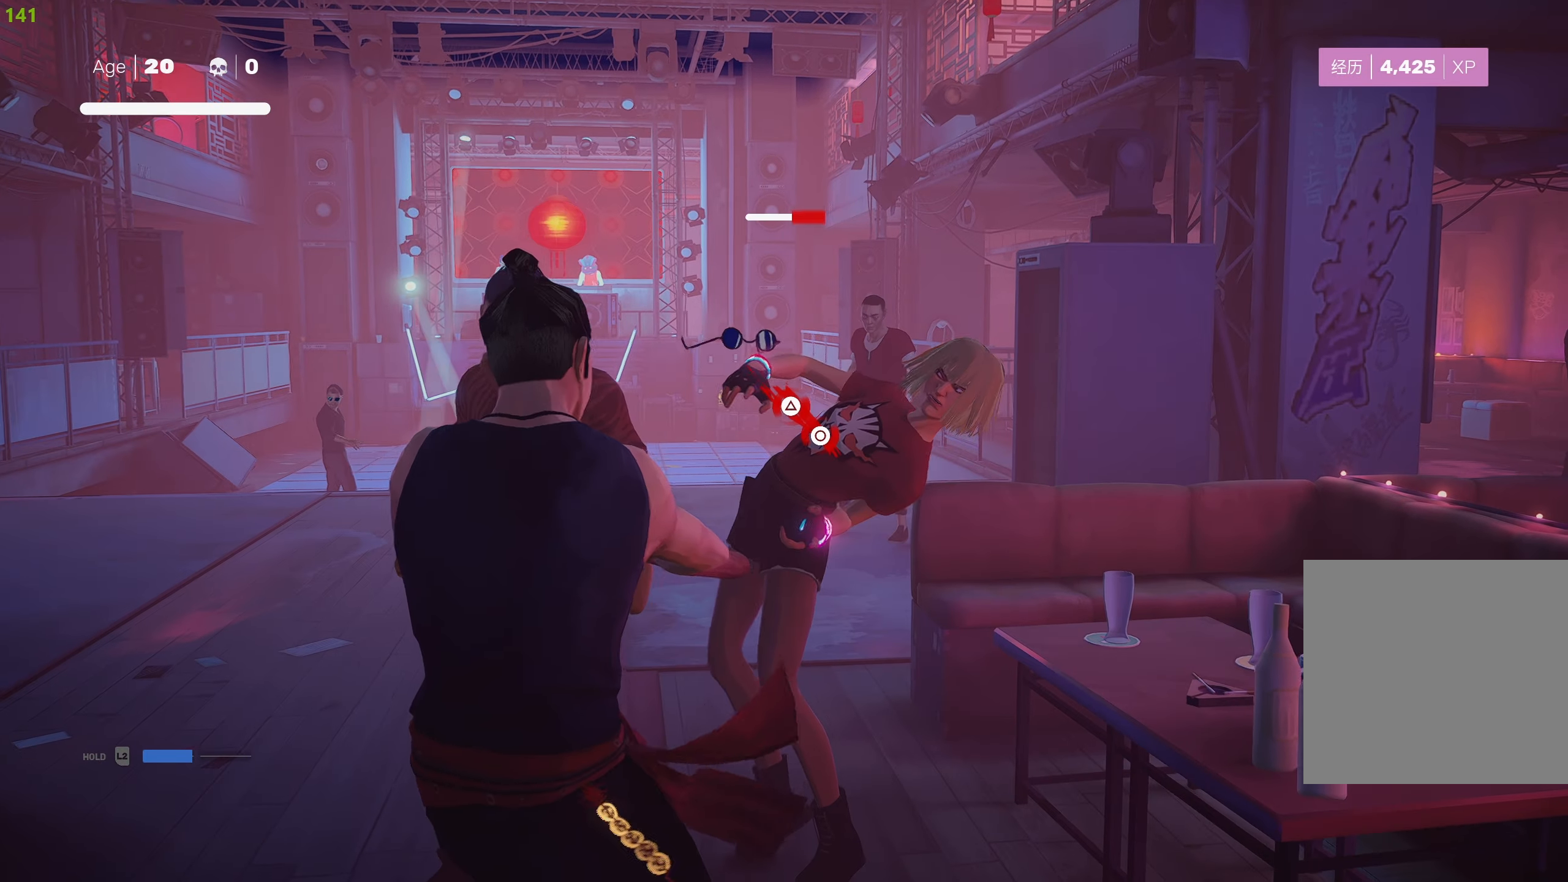
{"buttons": [], "left_stick": "up", "right_stick": "center", "events": [[17, "TRIANGLE", "up"]]}
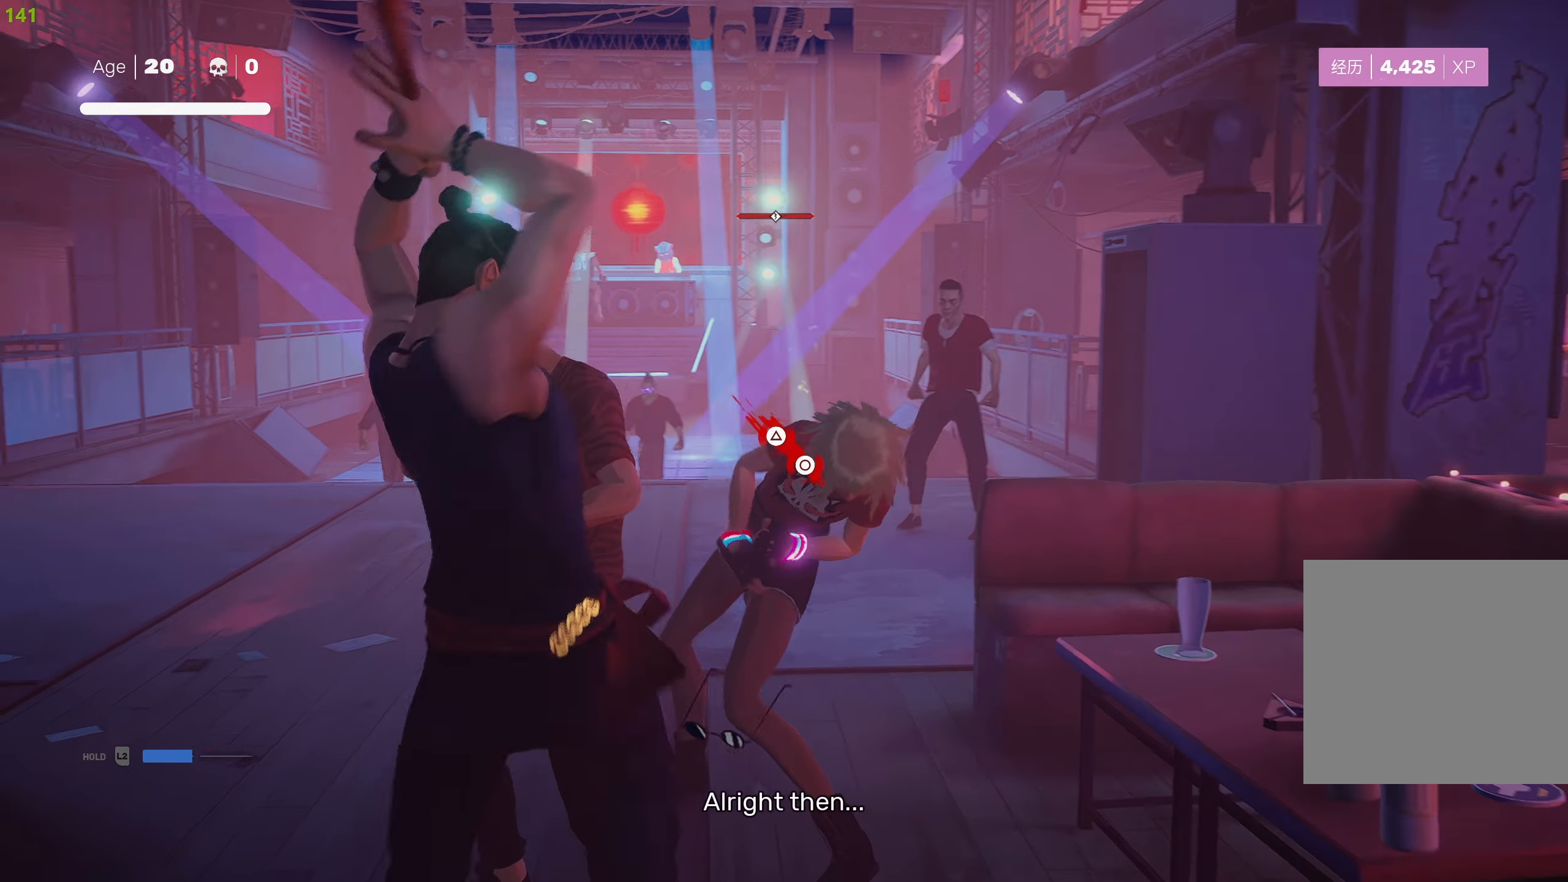
{"buttons": ["CIRCLE", "TRIANGLE"], "left_stick": "up-right", "right_stick": "center", "events": [[150, "left_stick", "up-right"], [300, "TRIANGLE", "down"], [317, "CIRCLE", "down"]]}
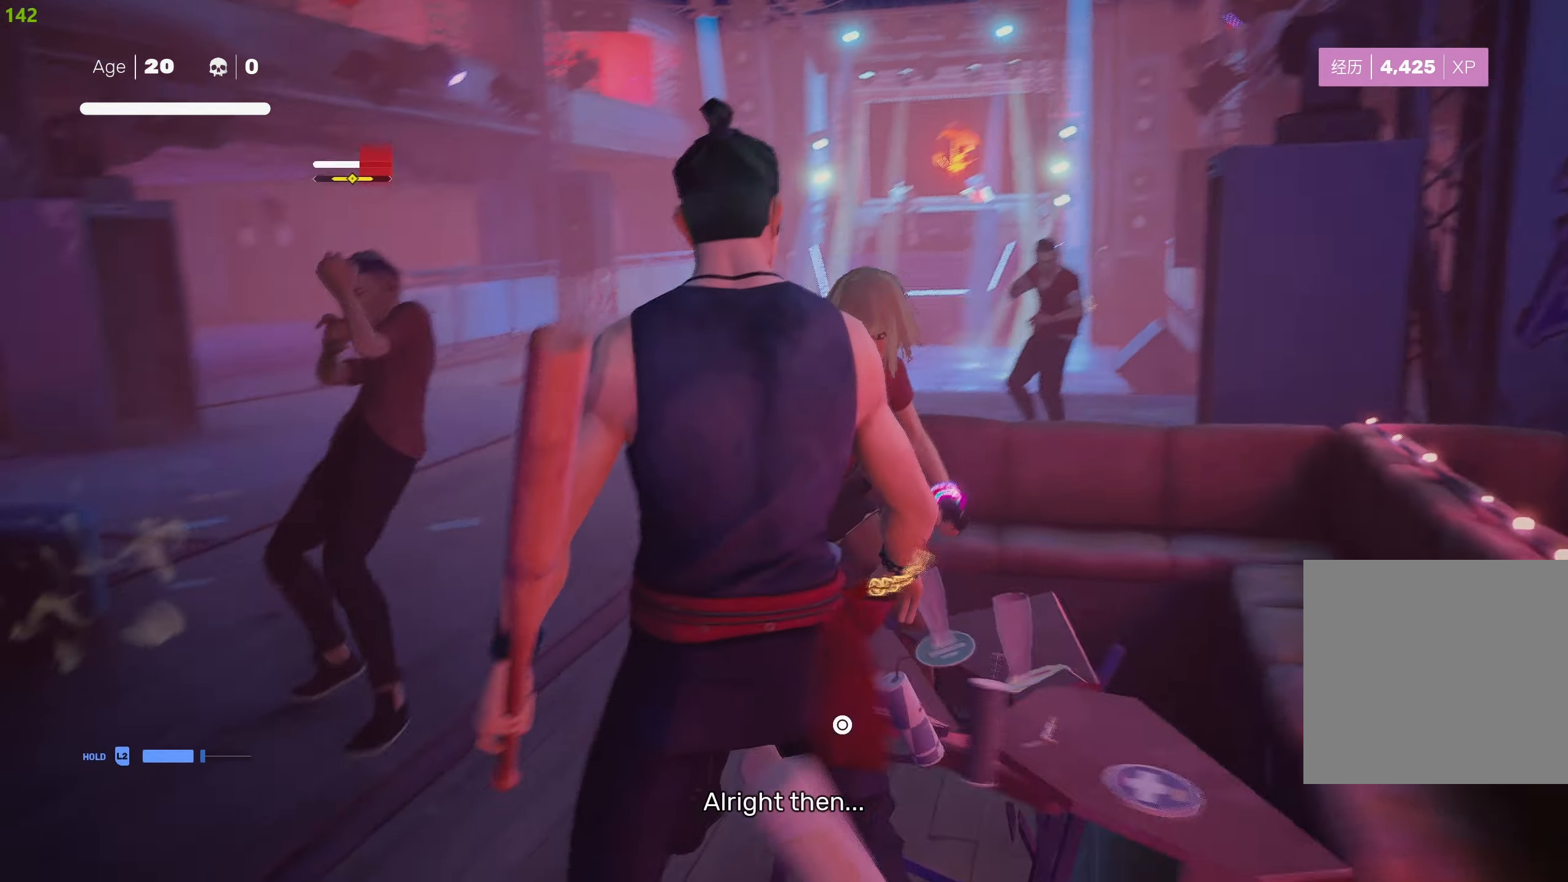
{"buttons": [], "left_stick": "center", "right_stick": "center", "events": [[217, "CIRCLE", "up"], [234, "TRIANGLE", "up"], [234, "left_stick", "center"]]}
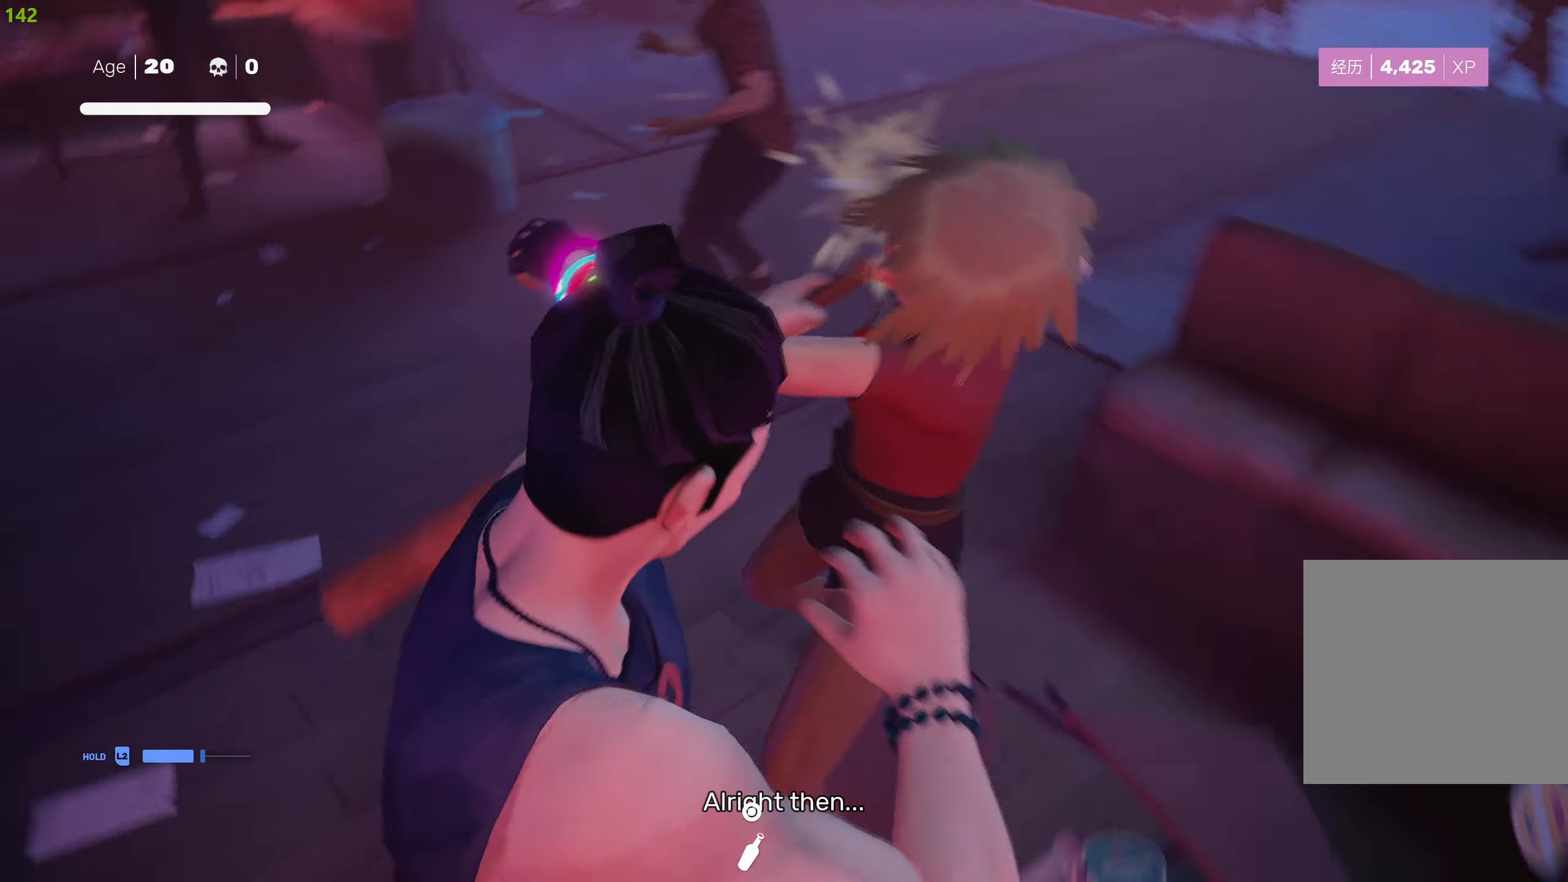
{"buttons": [], "left_stick": "center", "right_stick": "center", "events": []}
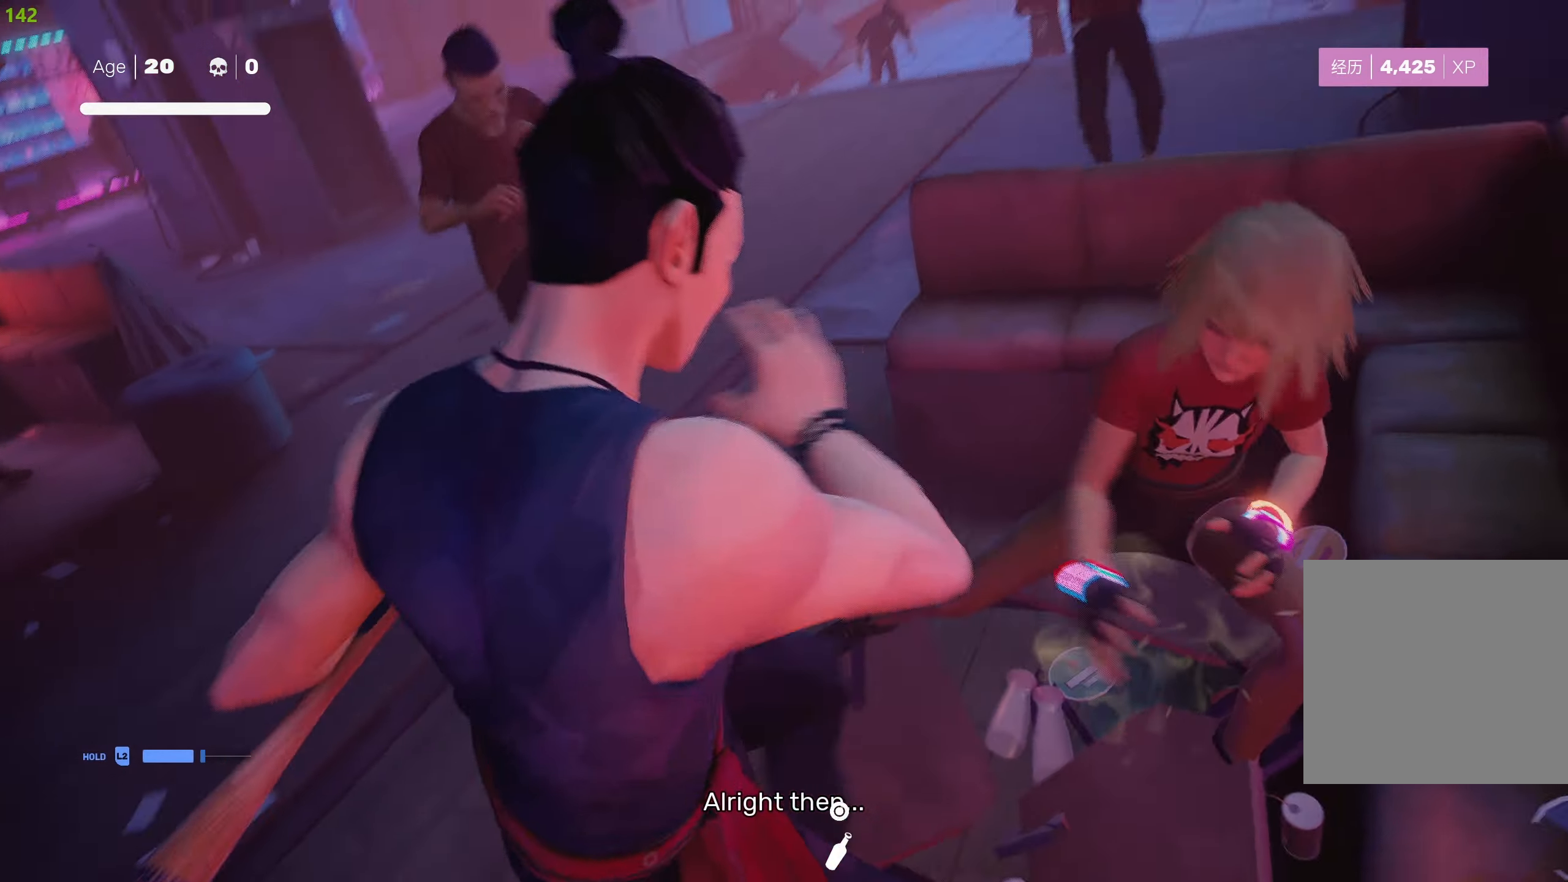
{"buttons": [], "left_stick": "center", "right_stick": "center", "events": []}
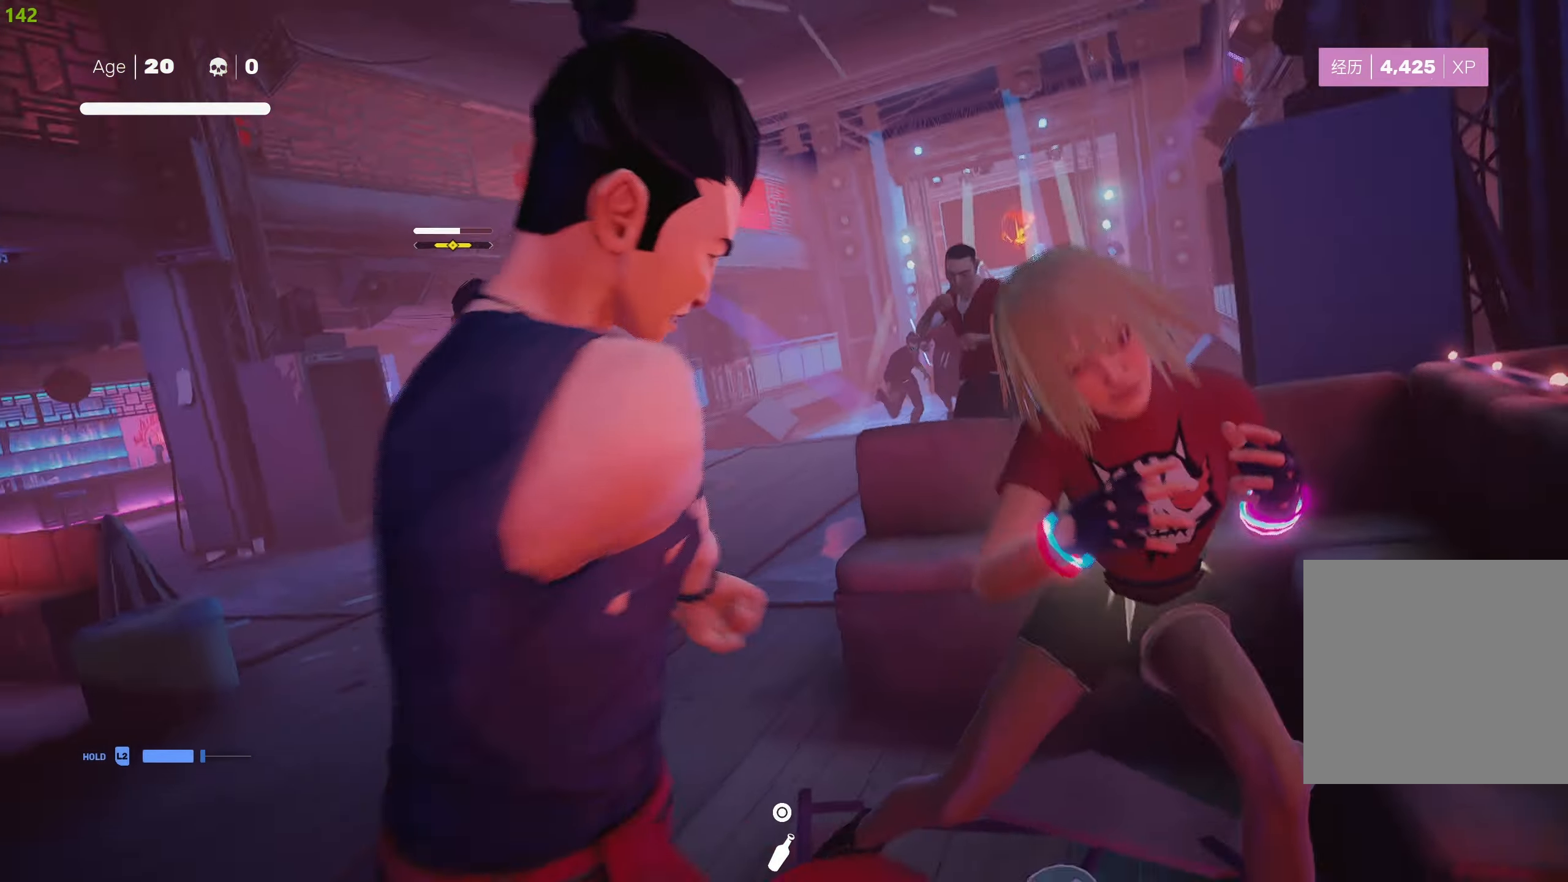
{"buttons": [], "left_stick": "center", "right_stick": "center", "events": []}
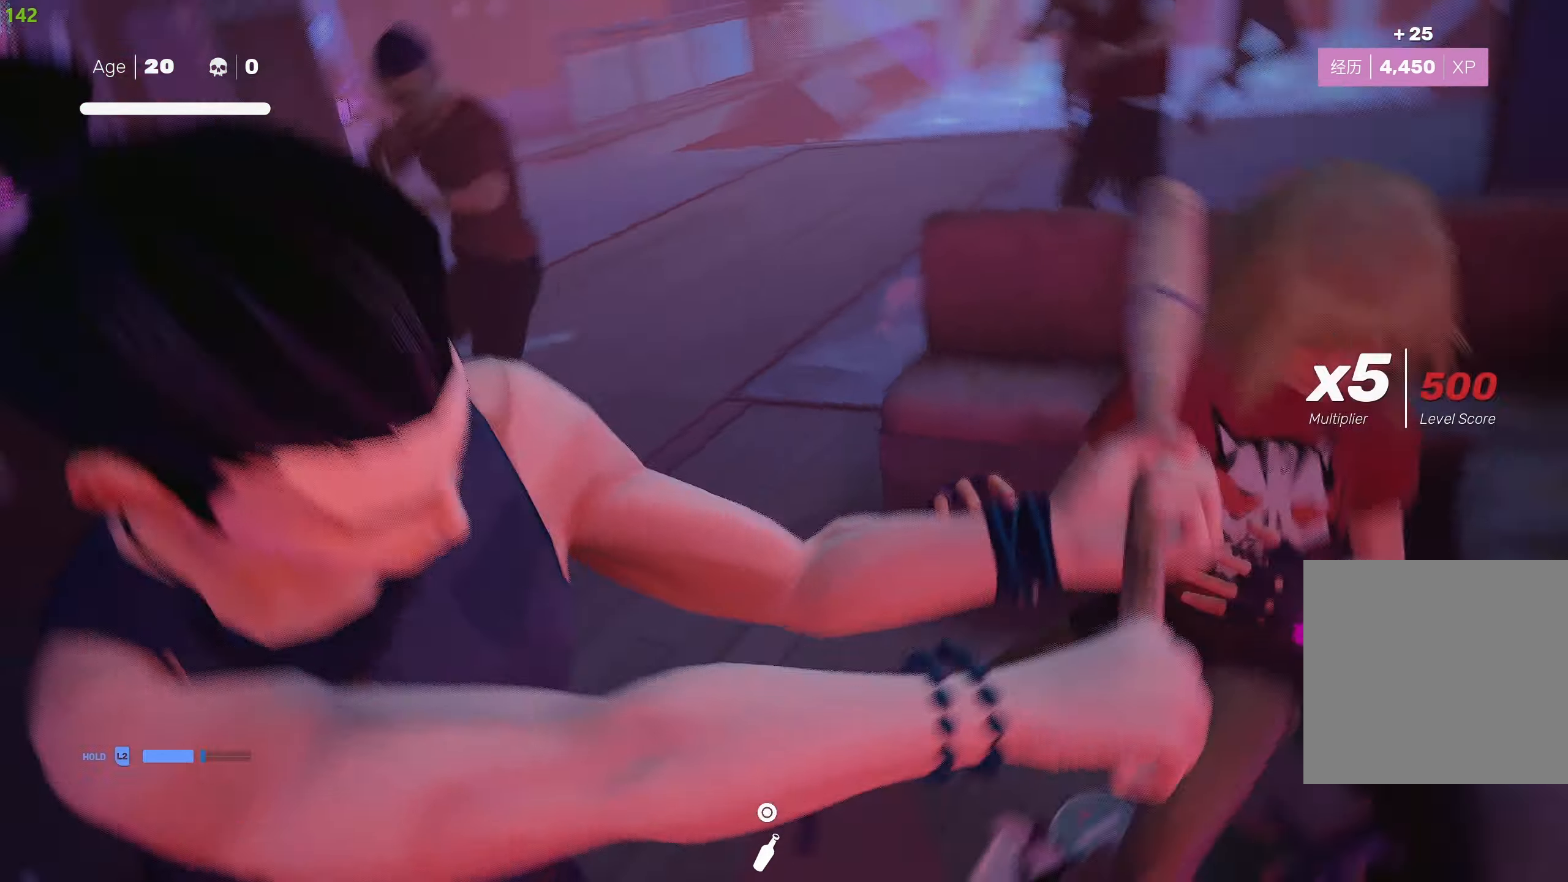
{"buttons": ["SQUARE"], "left_stick": "center", "right_stick": "center", "events": [[67, "left_stick", "up"], [317, "SQUARE", "down"], [317, "left_stick", "center"], [400, "SQUARE", "up"], [500, "SQUARE", "down"]]}
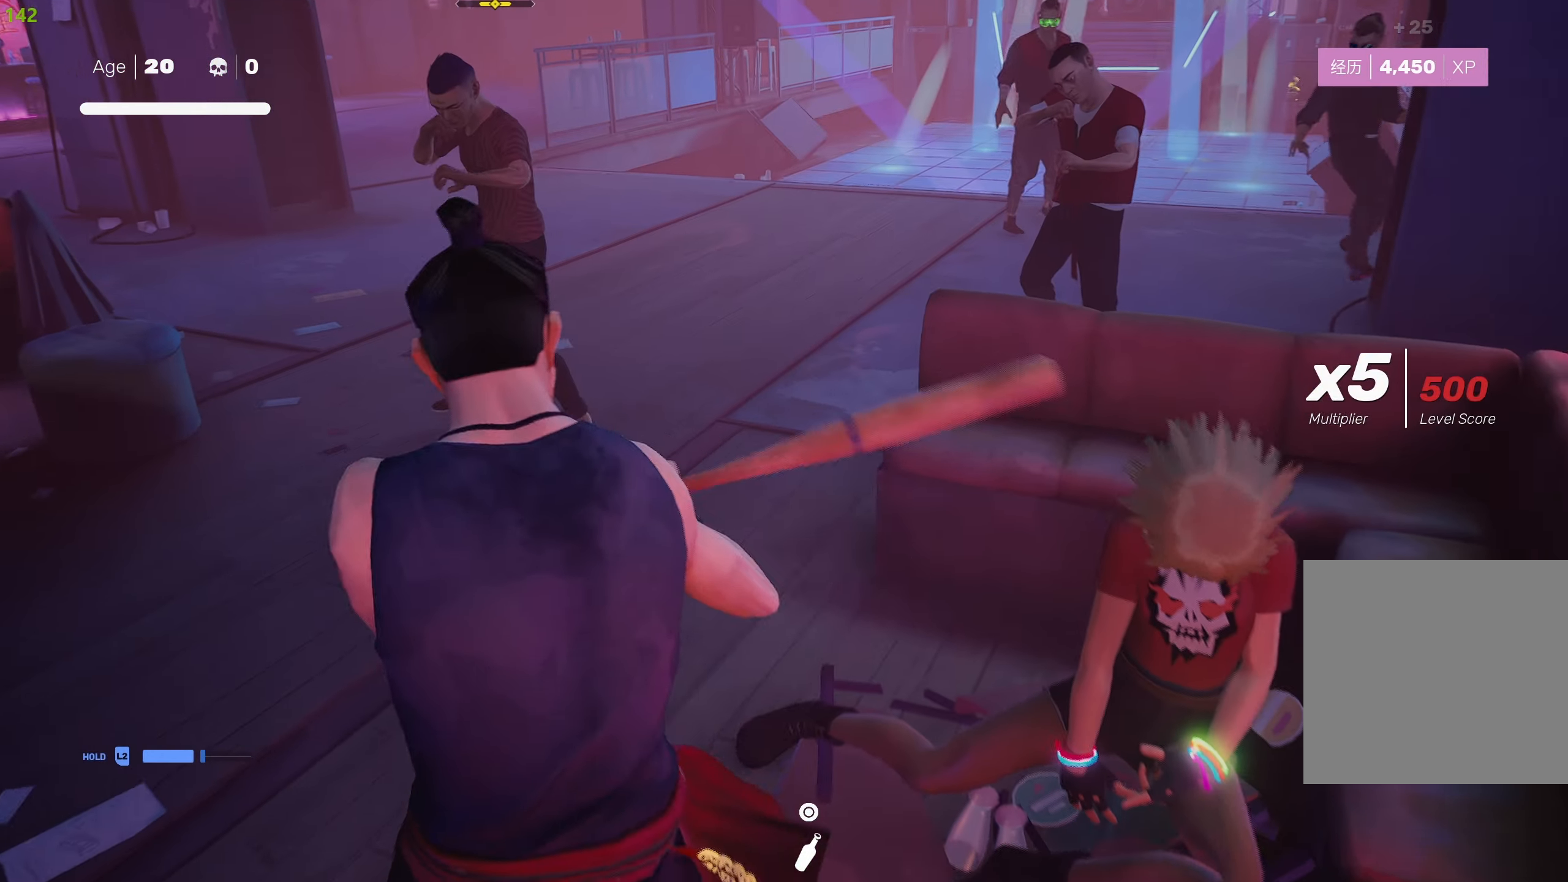
{"buttons": ["TRIANGLE"], "left_stick": "up", "right_stick": "center", "events": [[67, "SQUARE", "up"], [466, "TRIANGLE", "down"], [483, "left_stick", "up"]]}
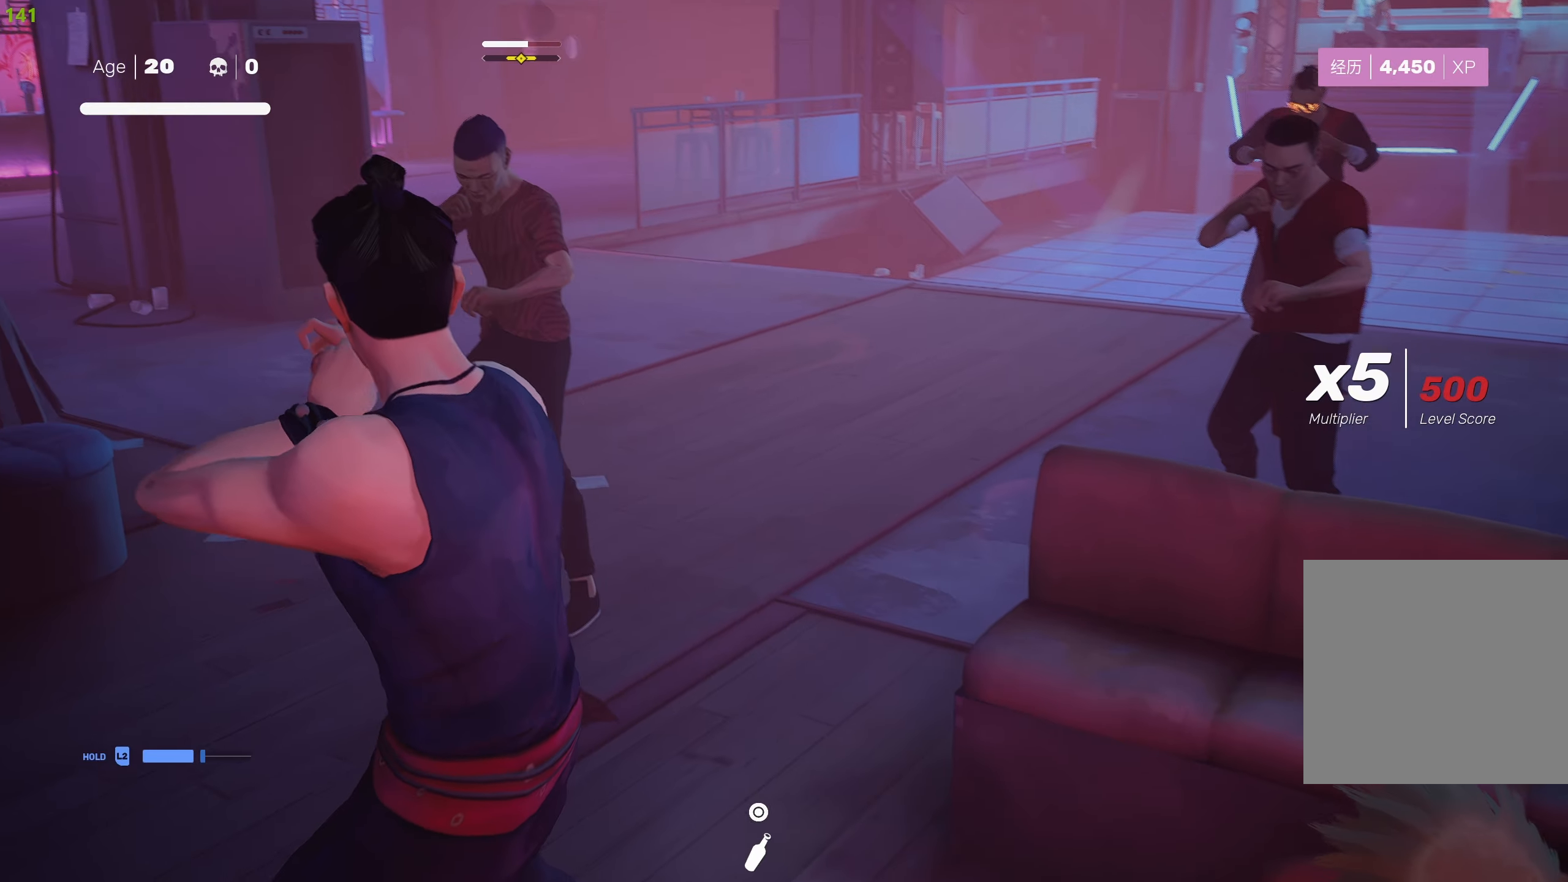
{"buttons": ["TRIANGLE"], "left_stick": "up", "right_stick": "center", "events": [[50, "TRIANGLE", "up"], [100, "TRIANGLE", "down"], [233, "TRIANGLE", "up"], [266, "TRIANGLE", "down"], [400, "TRIANGLE", "up"], [433, "TRIANGLE", "down"]]}
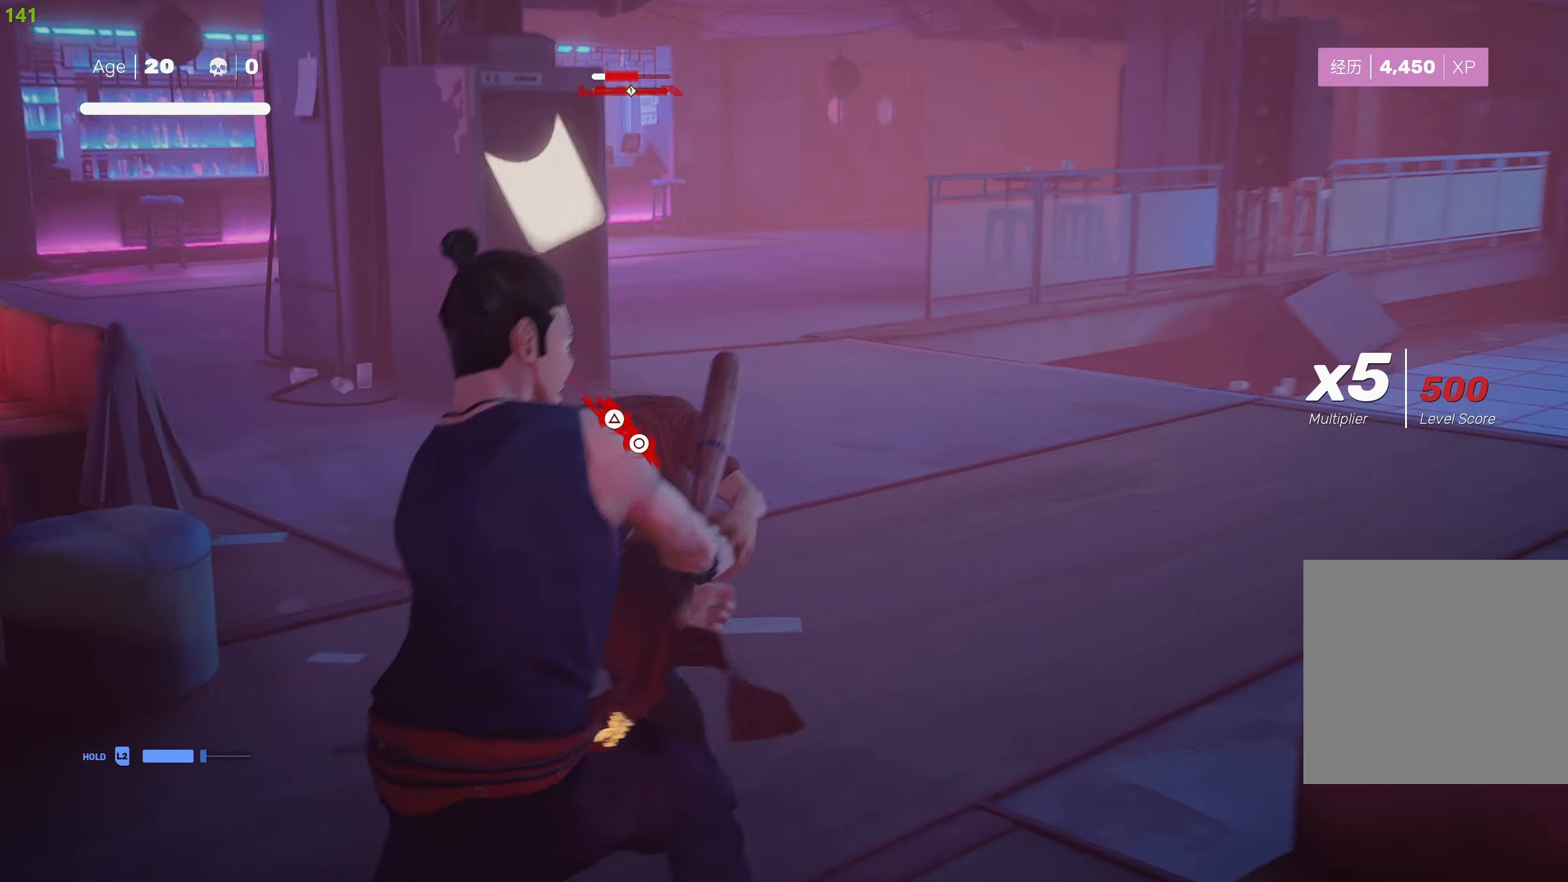
{"buttons": ["CIRCLE", "TRIANGLE"], "left_stick": "center", "right_stick": "center", "events": [[50, "left_stick", "center"], [66, "TRIANGLE", "up"], [133, "TRIANGLE", "down"], [183, "TRIANGLE", "up"], [316, "CIRCLE", "down"], [316, "TRIANGLE", "down"]]}
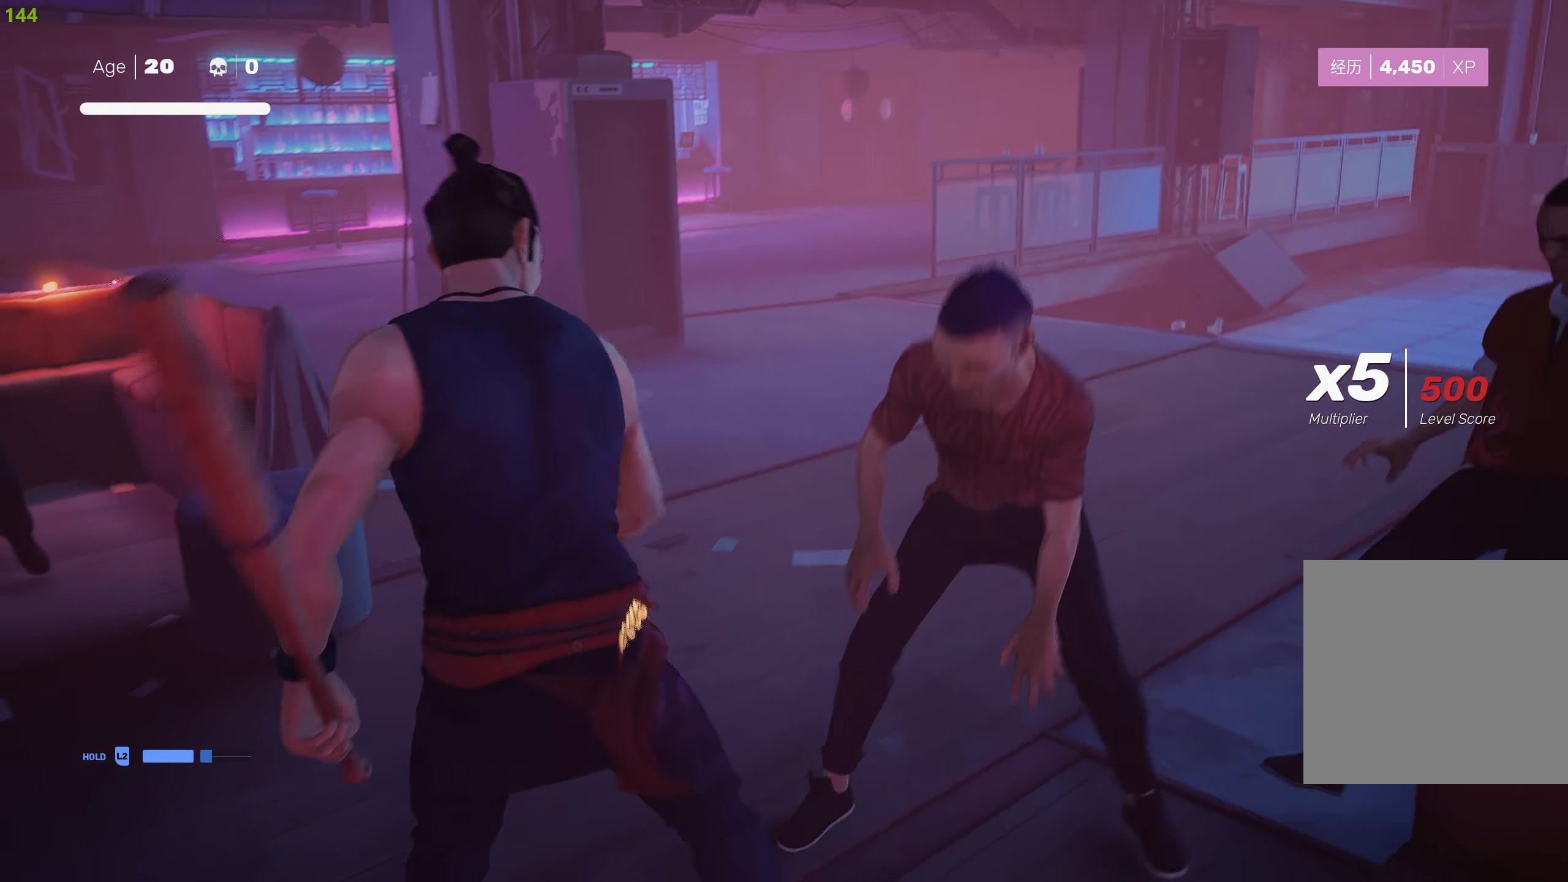
{"buttons": [], "left_stick": "center", "right_stick": "center", "events": [[200, "CIRCLE", "up"], [200, "TRIANGLE", "up"]]}
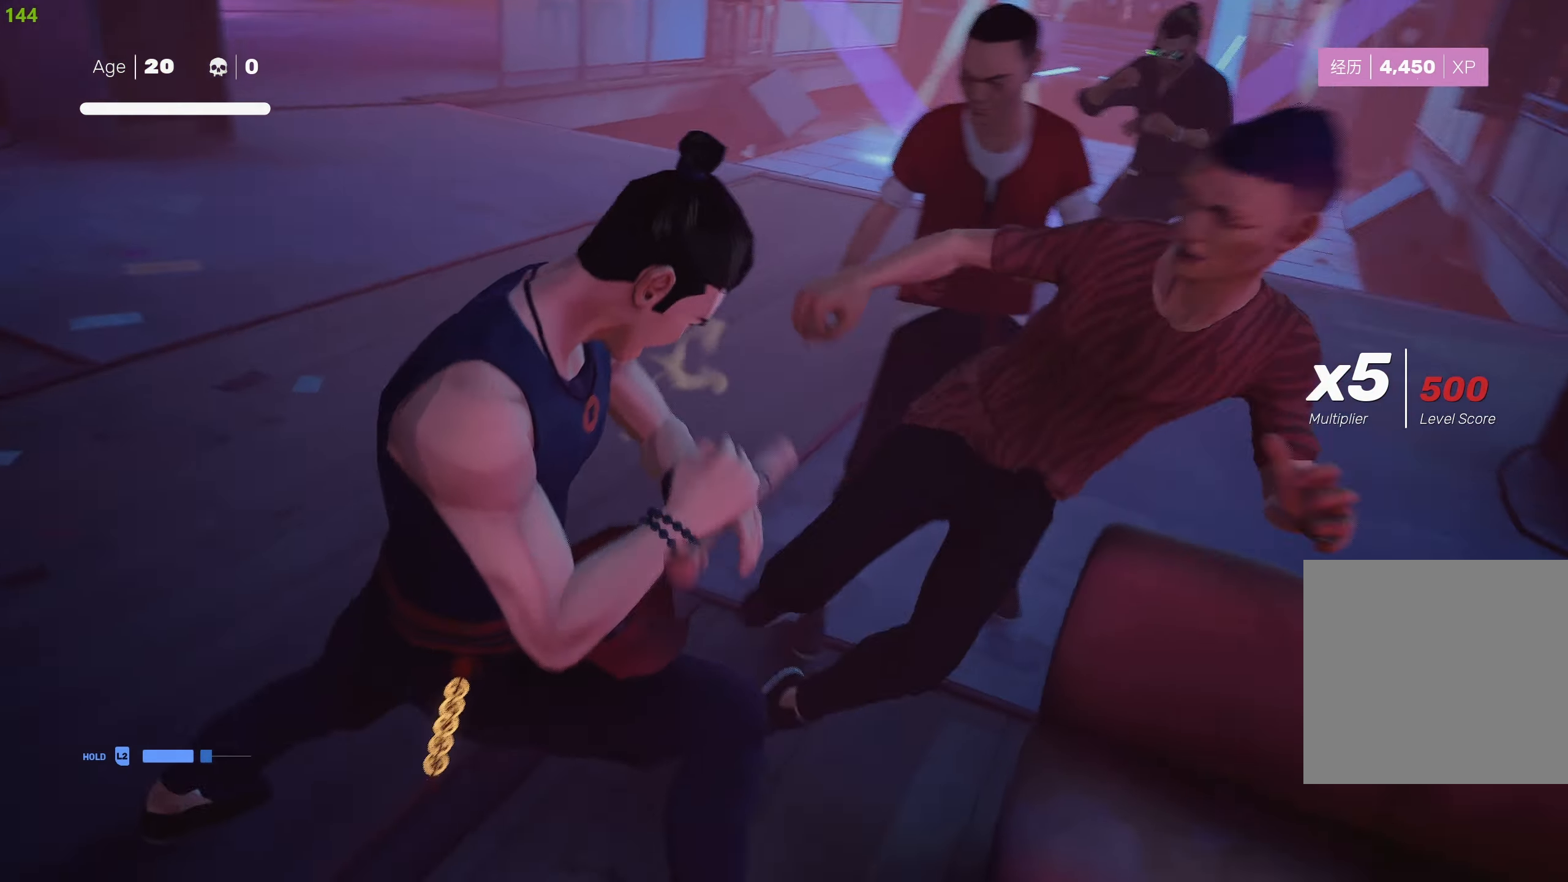
{"buttons": [], "left_stick": "center", "right_stick": "center", "events": []}
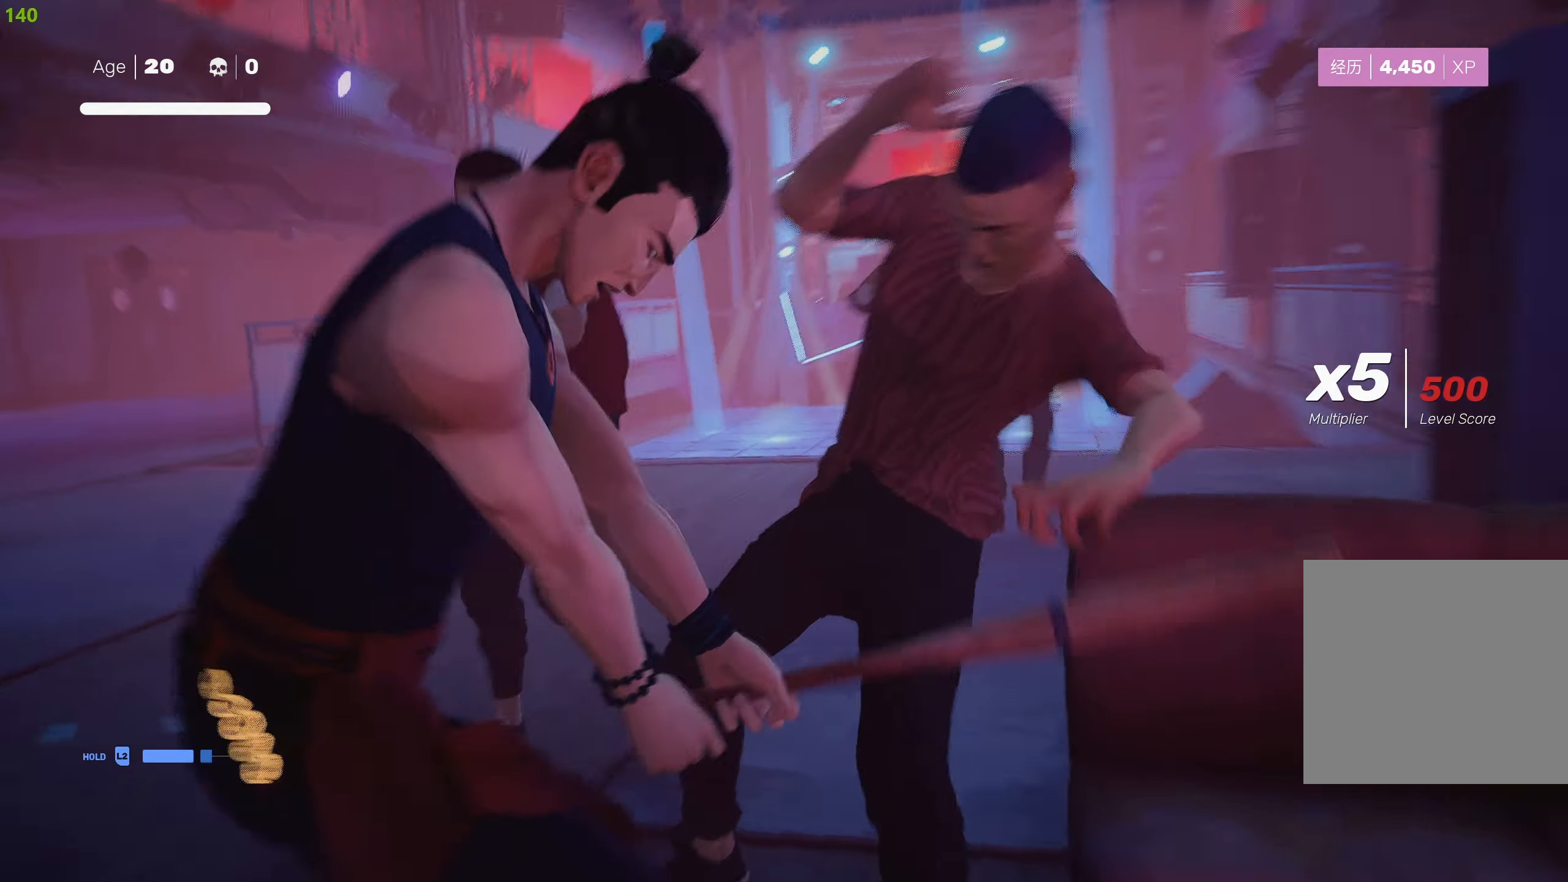
{"buttons": [], "left_stick": "up", "right_stick": "center", "events": [[100, "left_stick", "up"], [133, "TRIANGLE", "down"], [216, "TRIANGLE", "up"], [300, "TRIANGLE", "down"], [400, "TRIANGLE", "up"]]}
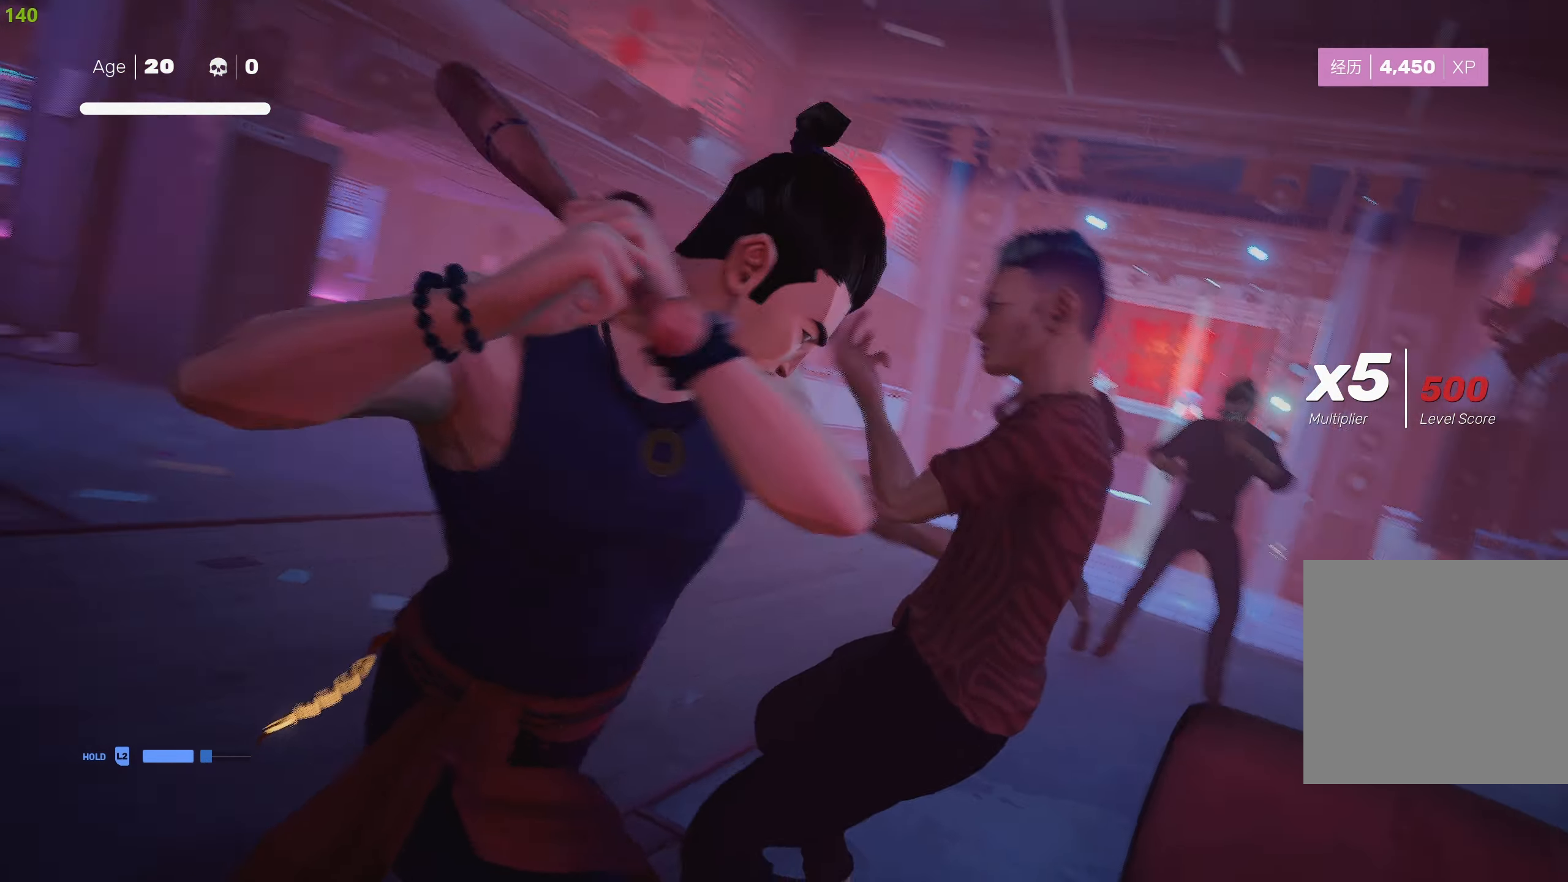
{"buttons": ["SQUARE"], "left_stick": "up-left", "right_stick": "center", "events": [[133, "SQUARE", "down"], [250, "SQUARE", "up"], [266, "left_stick", "up-left"], [300, "SQUARE", "down"], [416, "SQUARE", "up"], [483, "SQUARE", "down"]]}
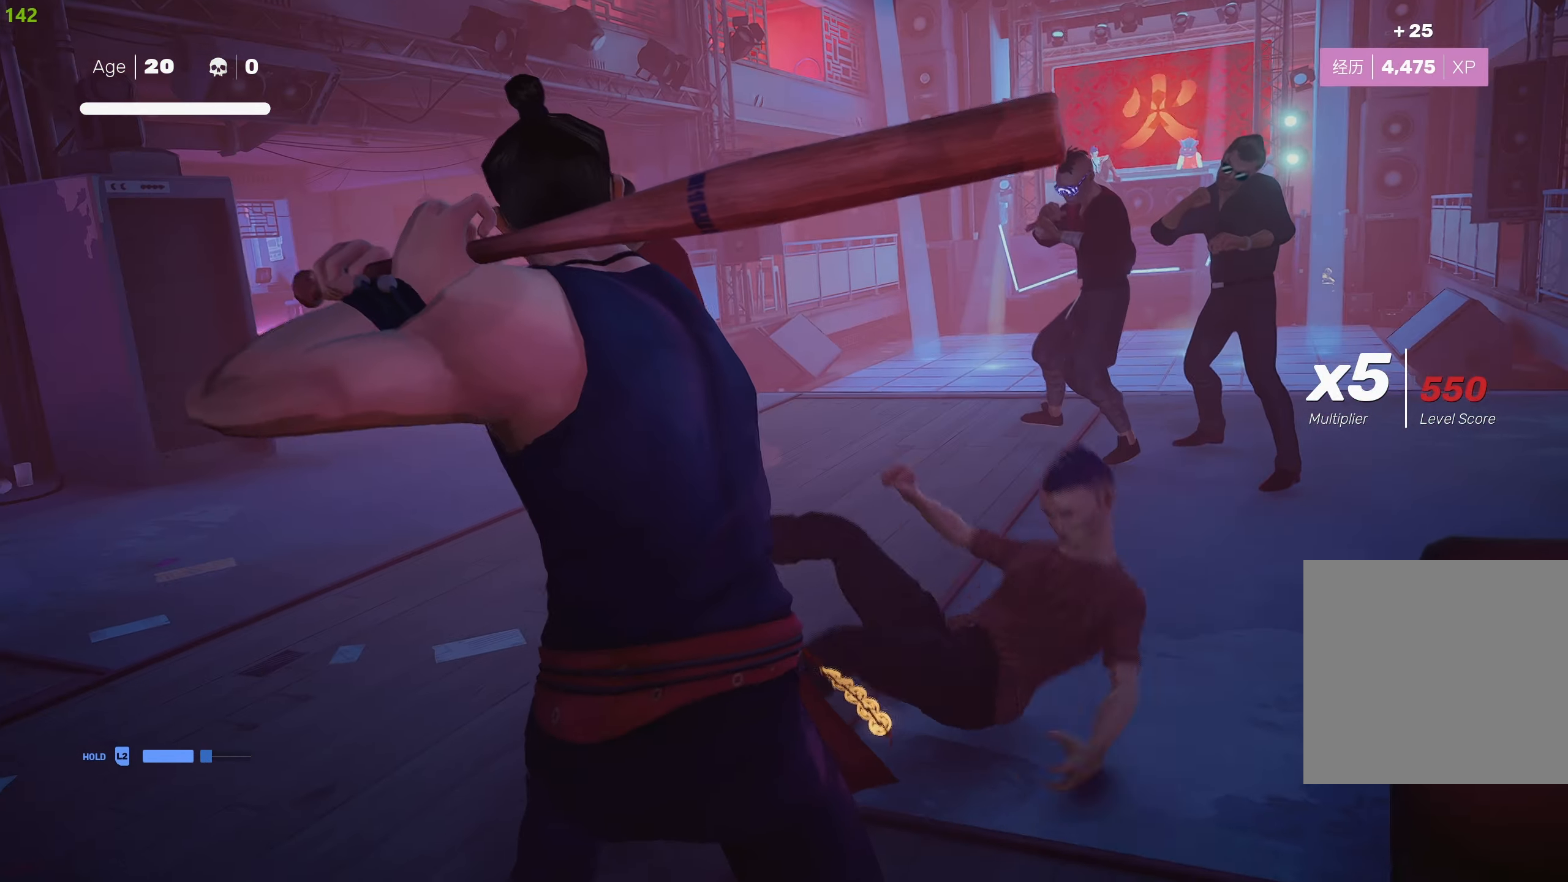
{"buttons": ["TRIANGLE"], "left_stick": "down-left", "right_stick": "center", "events": [[83, "SQUARE", "up"], [250, "left_stick", "down-left"], [416, "TRIANGLE", "down"]]}